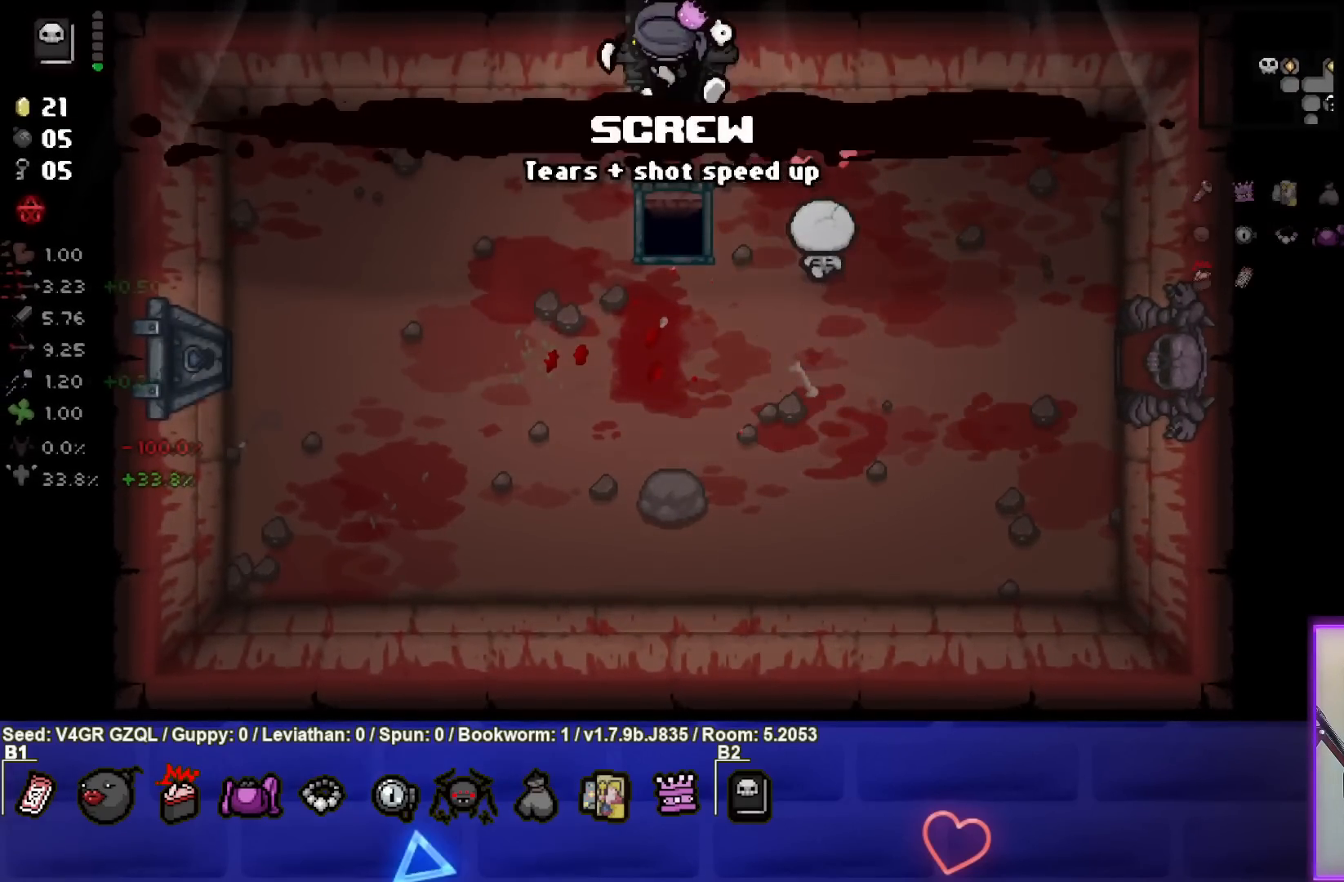
Gameplay with a controller (PlayStation layout); each line is a JSON object with the inputs held at the frame after it. "events" lists button and stick changes between this image and that frame as [ms after this image, input, new state], when the widget could be followed in between.
{"buttons": [], "left_stick": "center", "right_stick": "center", "events": []}
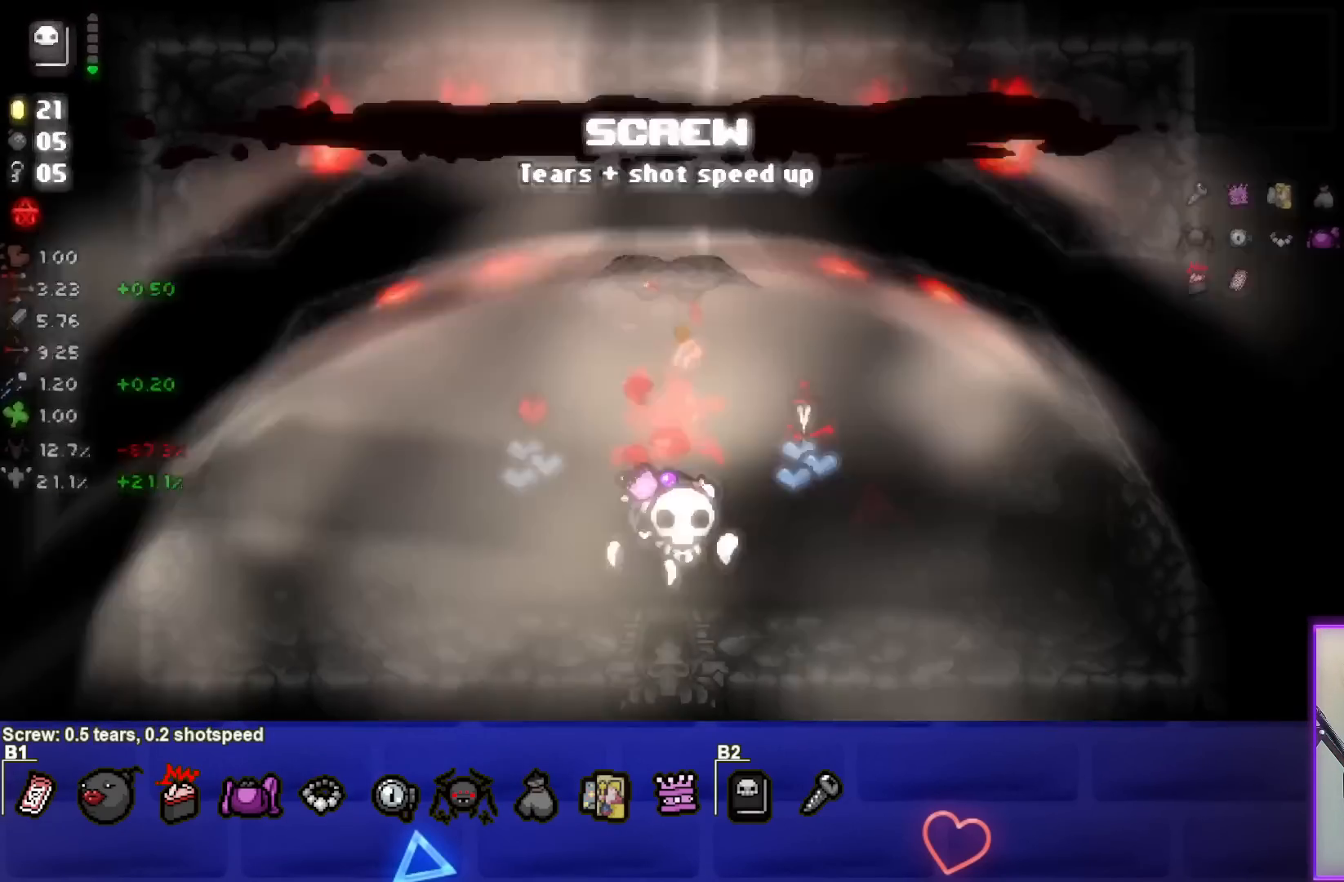
{"buttons": [], "left_stick": "up-left", "right_stick": "center", "events": [[183, "left_stick", "left"], [483, "left_stick", "up-left"]]}
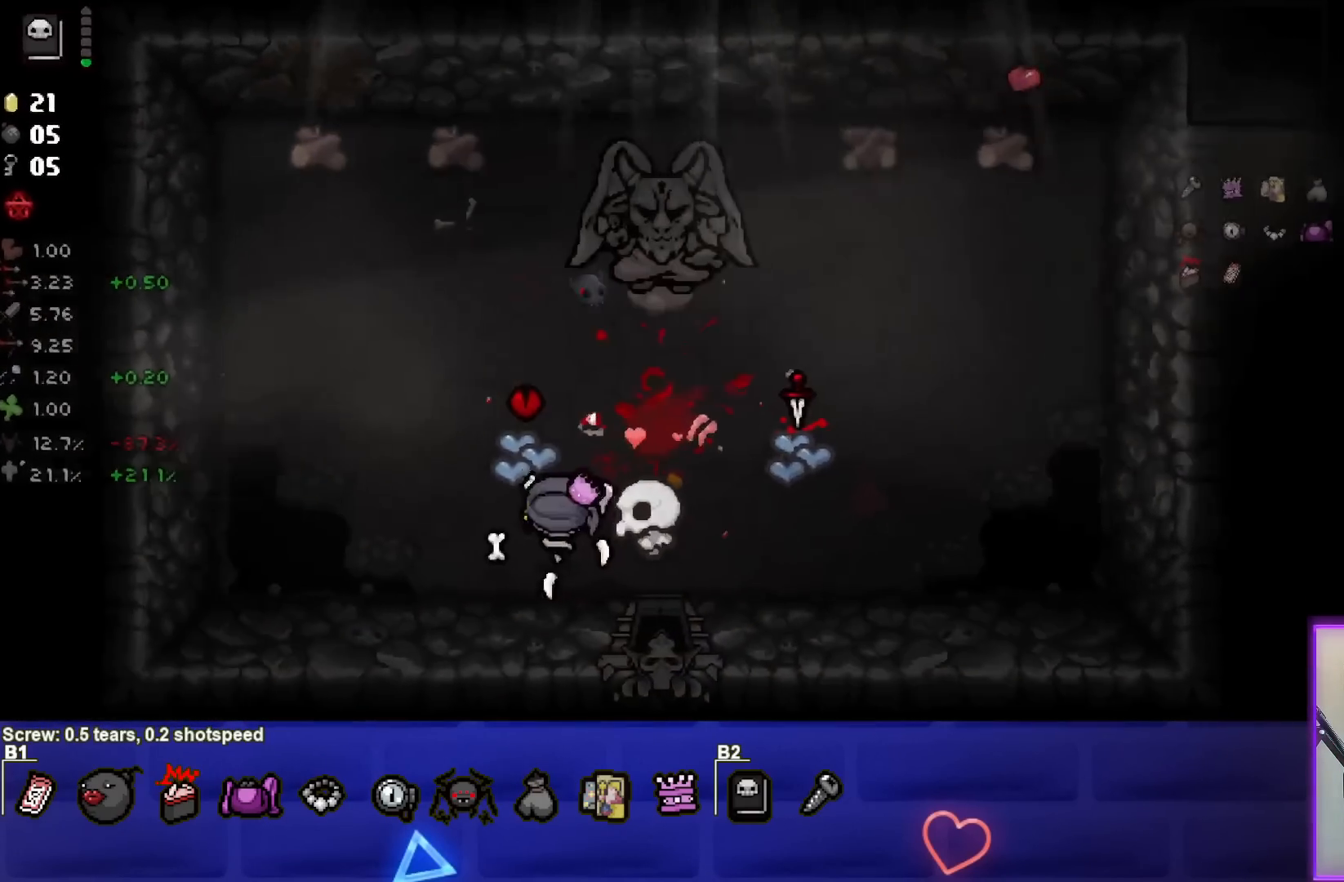
{"buttons": [], "left_stick": "down", "right_stick": "center", "events": [[117, "left_stick", "up"], [367, "left_stick", "center"], [417, "left_stick", "down"]]}
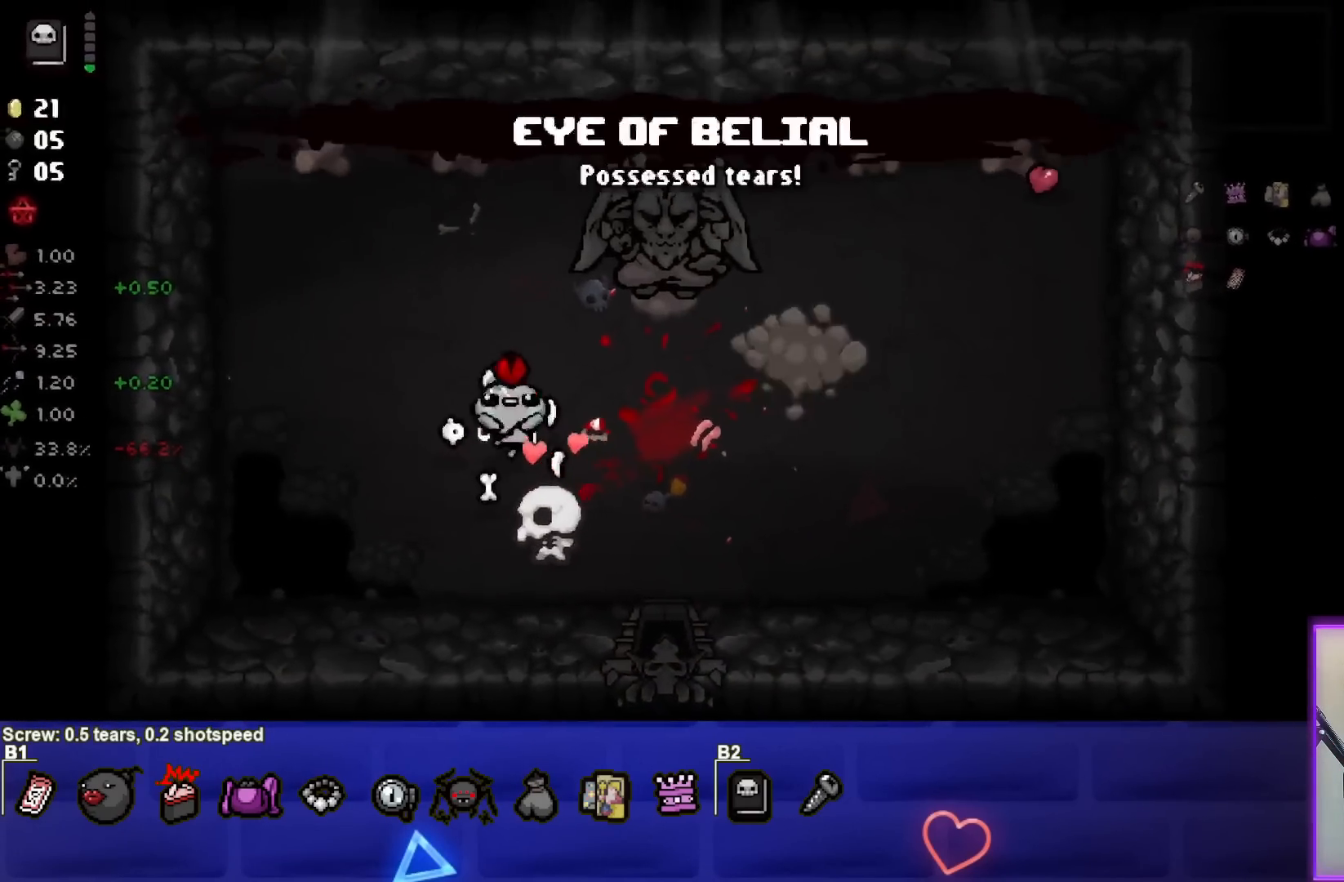
{"buttons": [], "left_stick": "down-right", "right_stick": "center", "events": [[133, "left_stick", "down-right"]]}
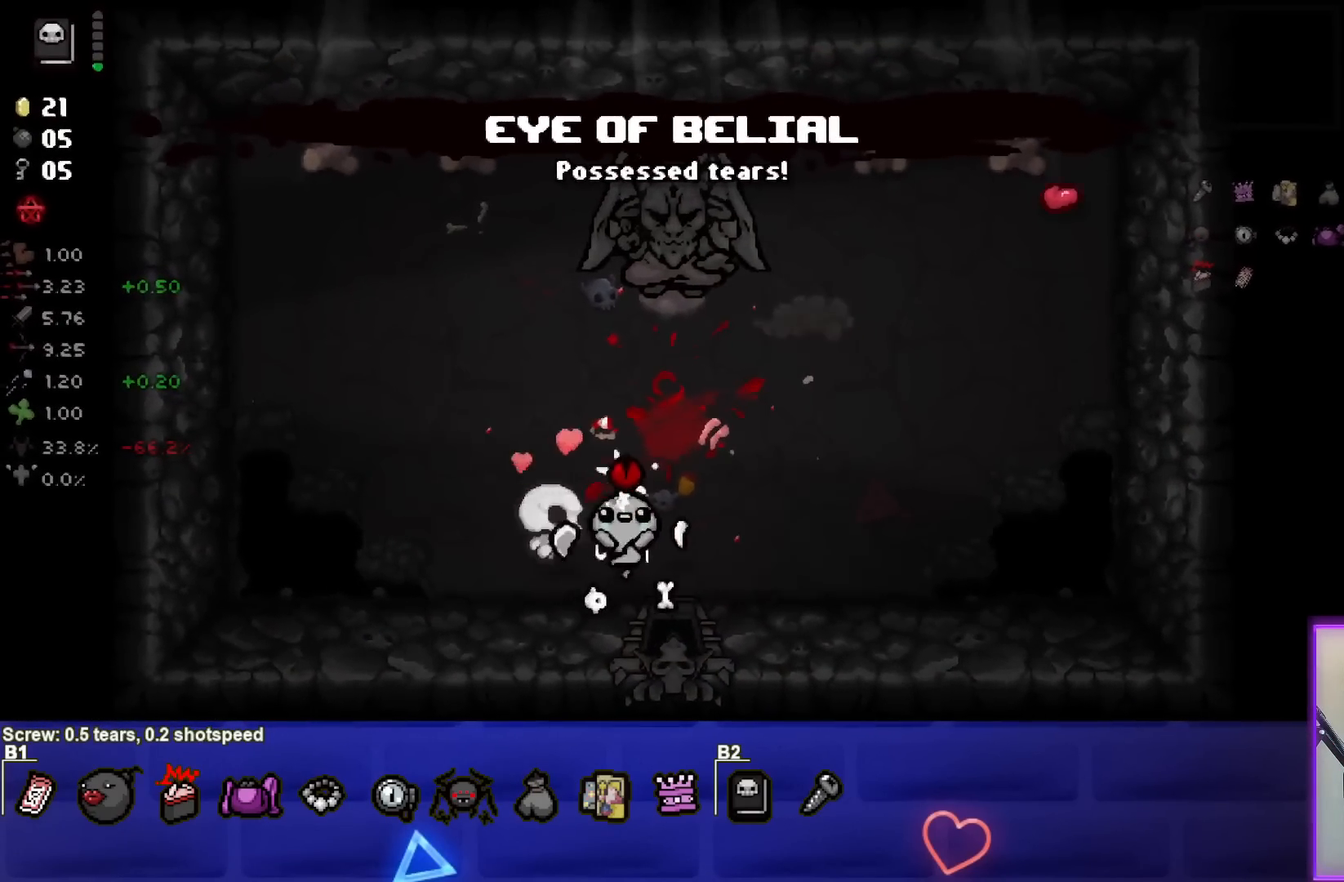
{"buttons": [], "left_stick": "center", "right_stick": "center", "events": [[333, "left_stick", "center"]]}
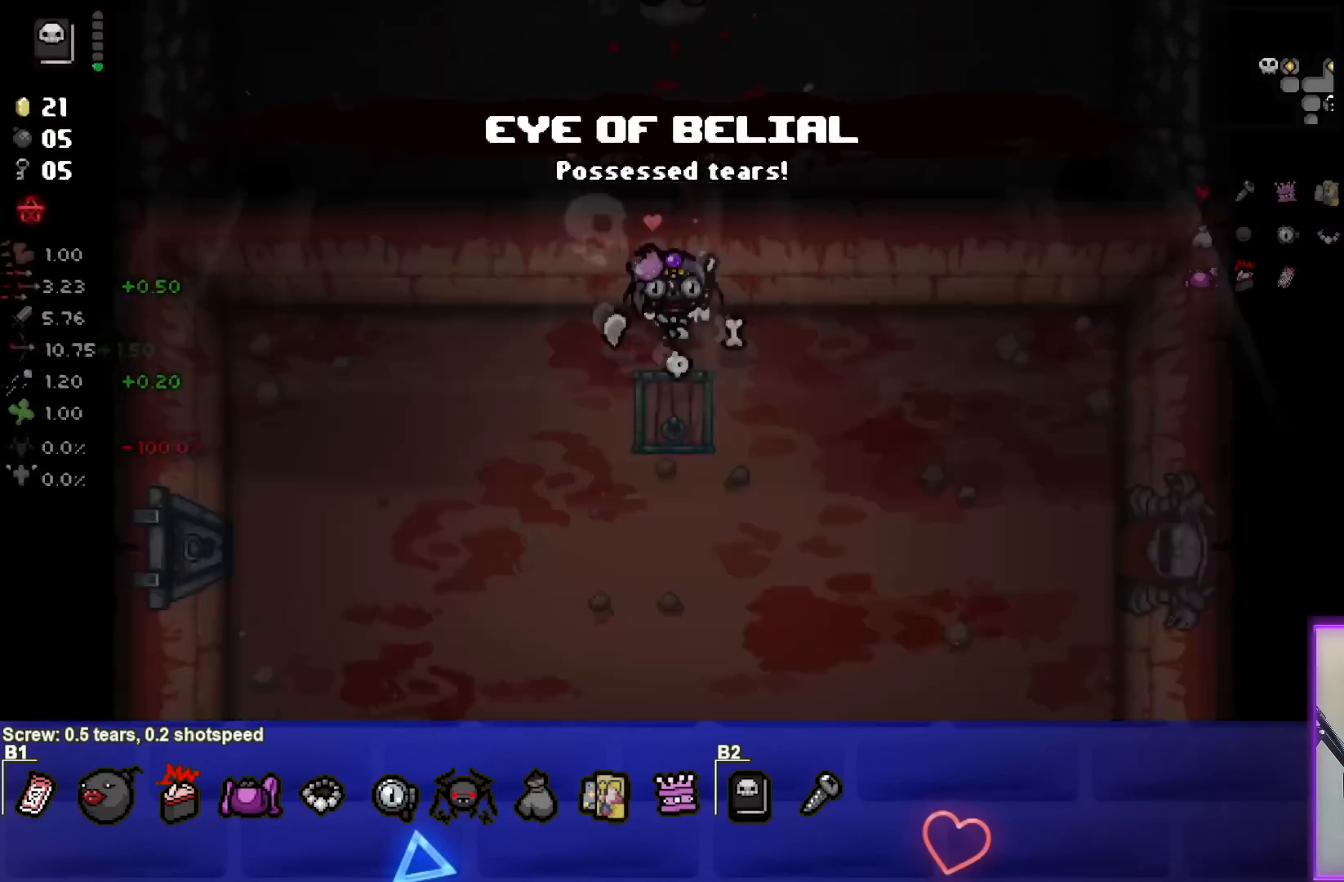
{"buttons": [], "left_stick": "down-right", "right_stick": "center", "events": [[50, "left_stick", "right"], [317, "left_stick", "down-right"]]}
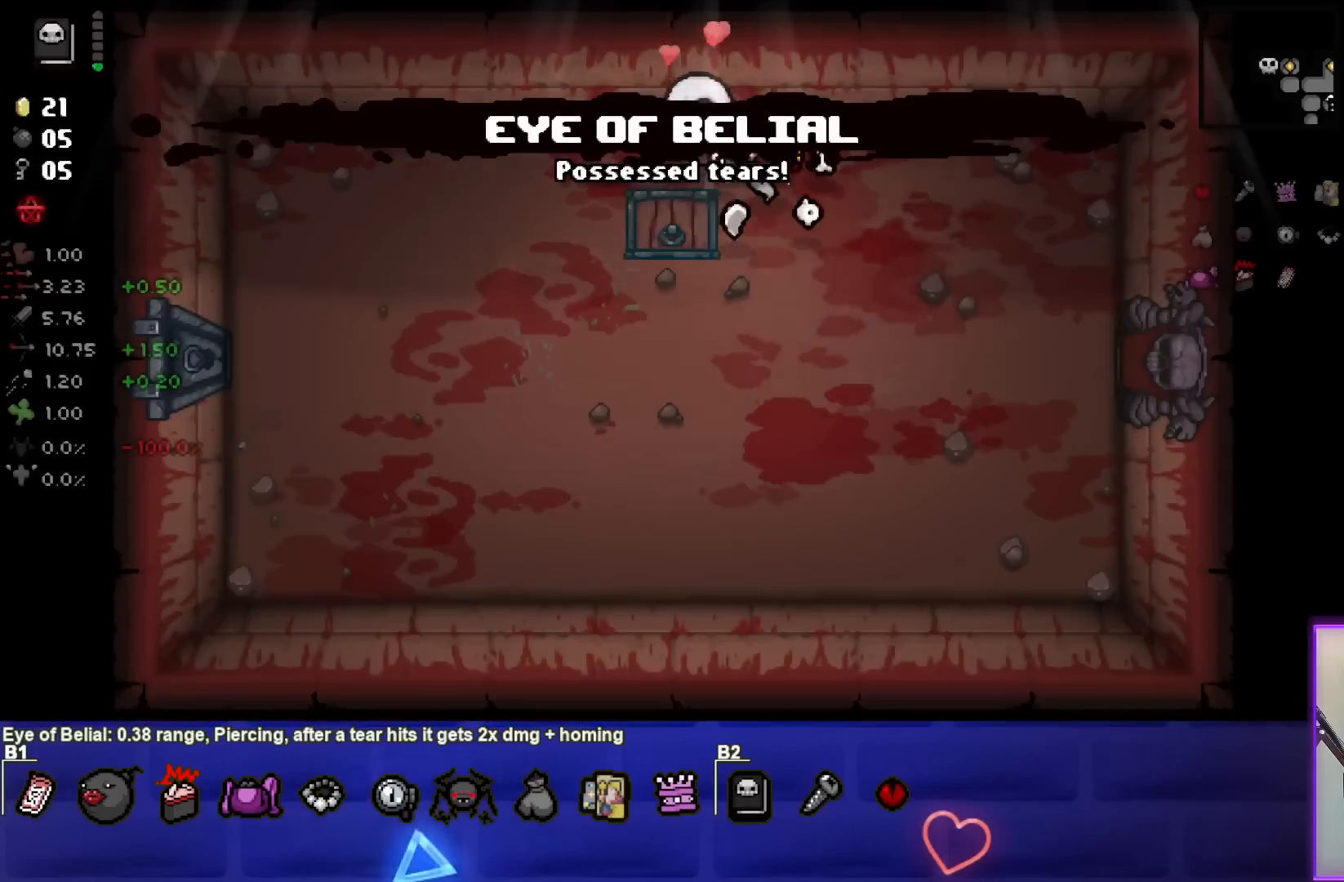
{"buttons": [], "left_stick": "right", "right_stick": "center", "events": [[333, "left_stick", "right"]]}
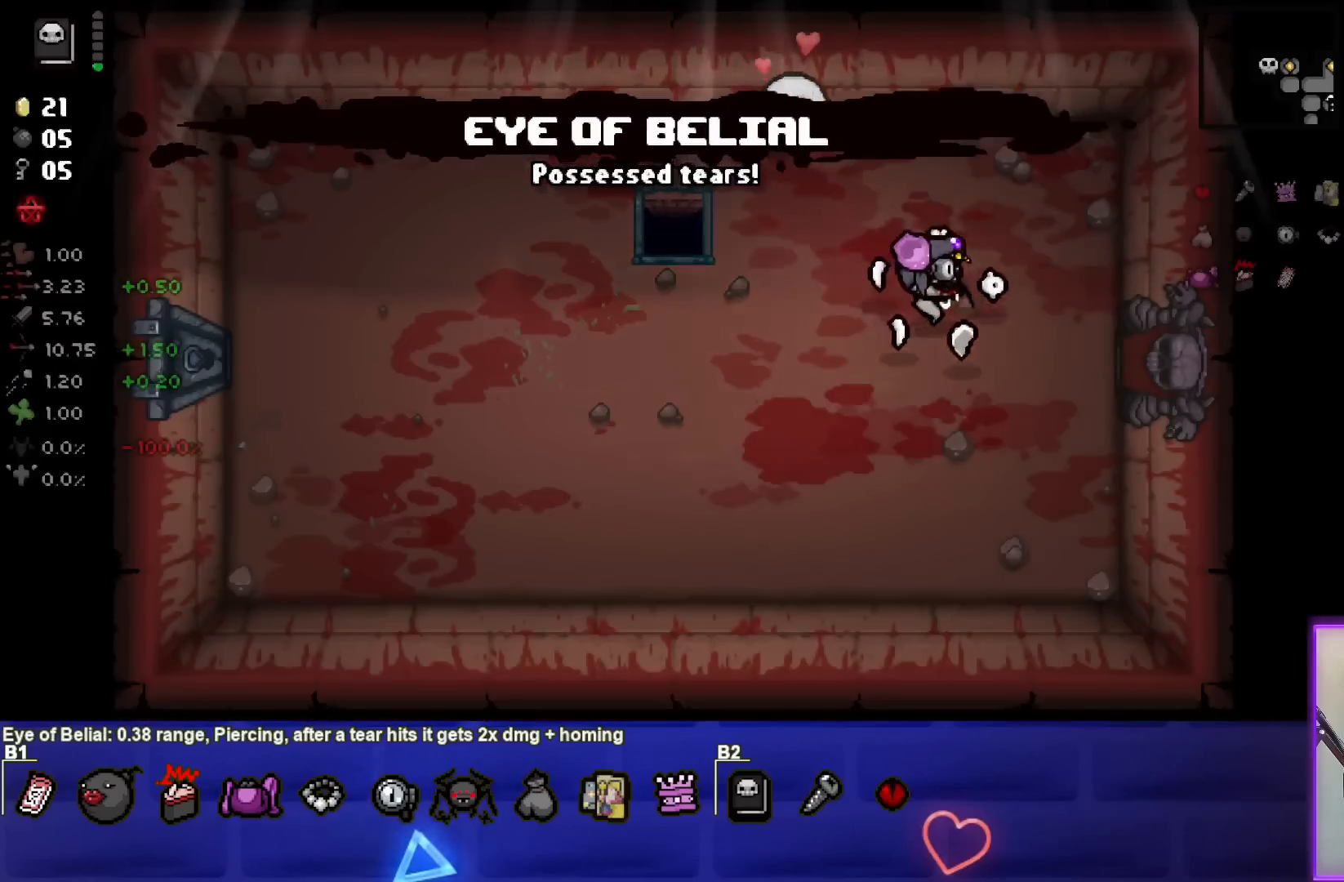
{"buttons": [], "left_stick": "right", "right_stick": "center", "events": []}
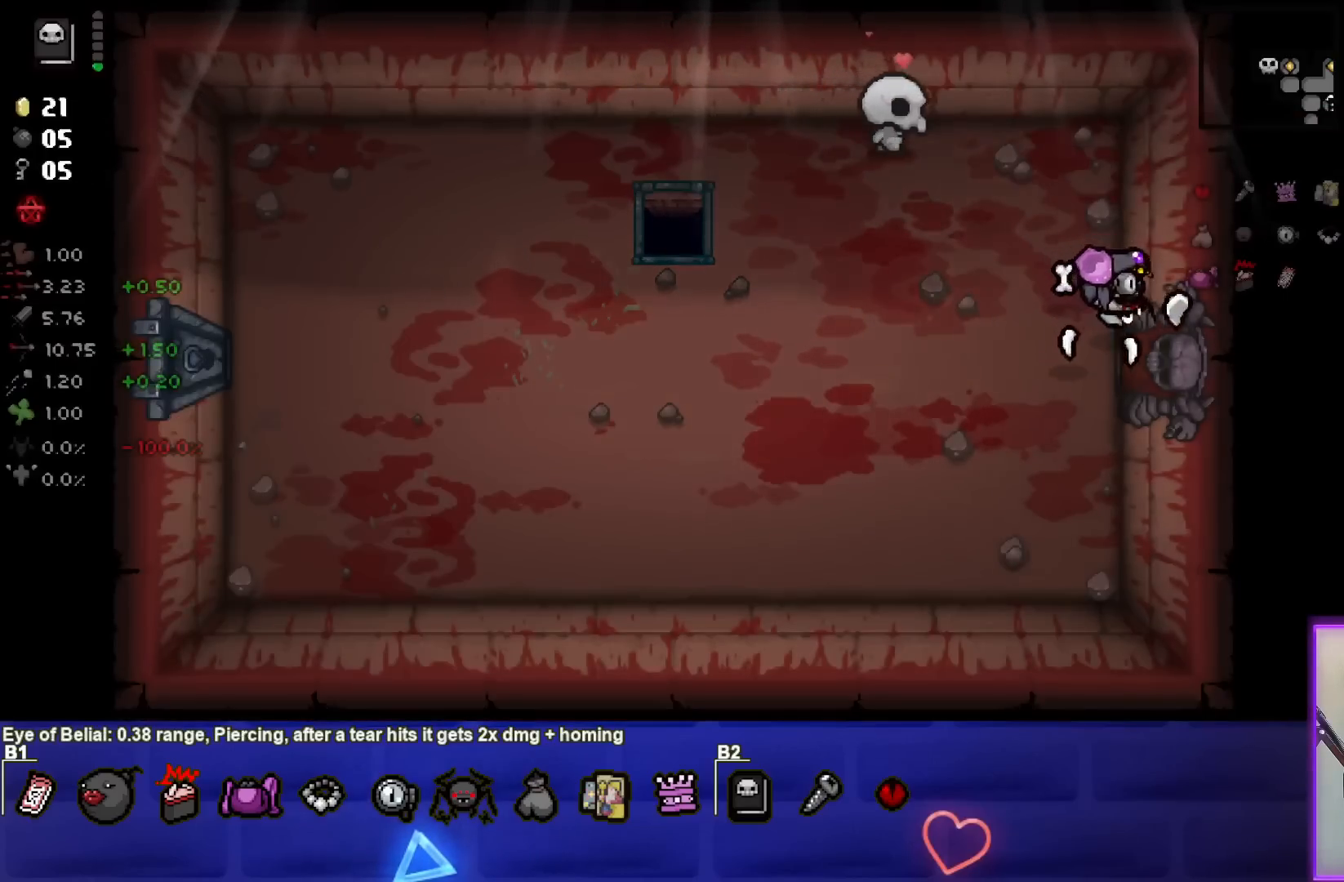
{"buttons": [], "left_stick": "center", "right_stick": "center", "events": [[133, "left_stick", "center"]]}
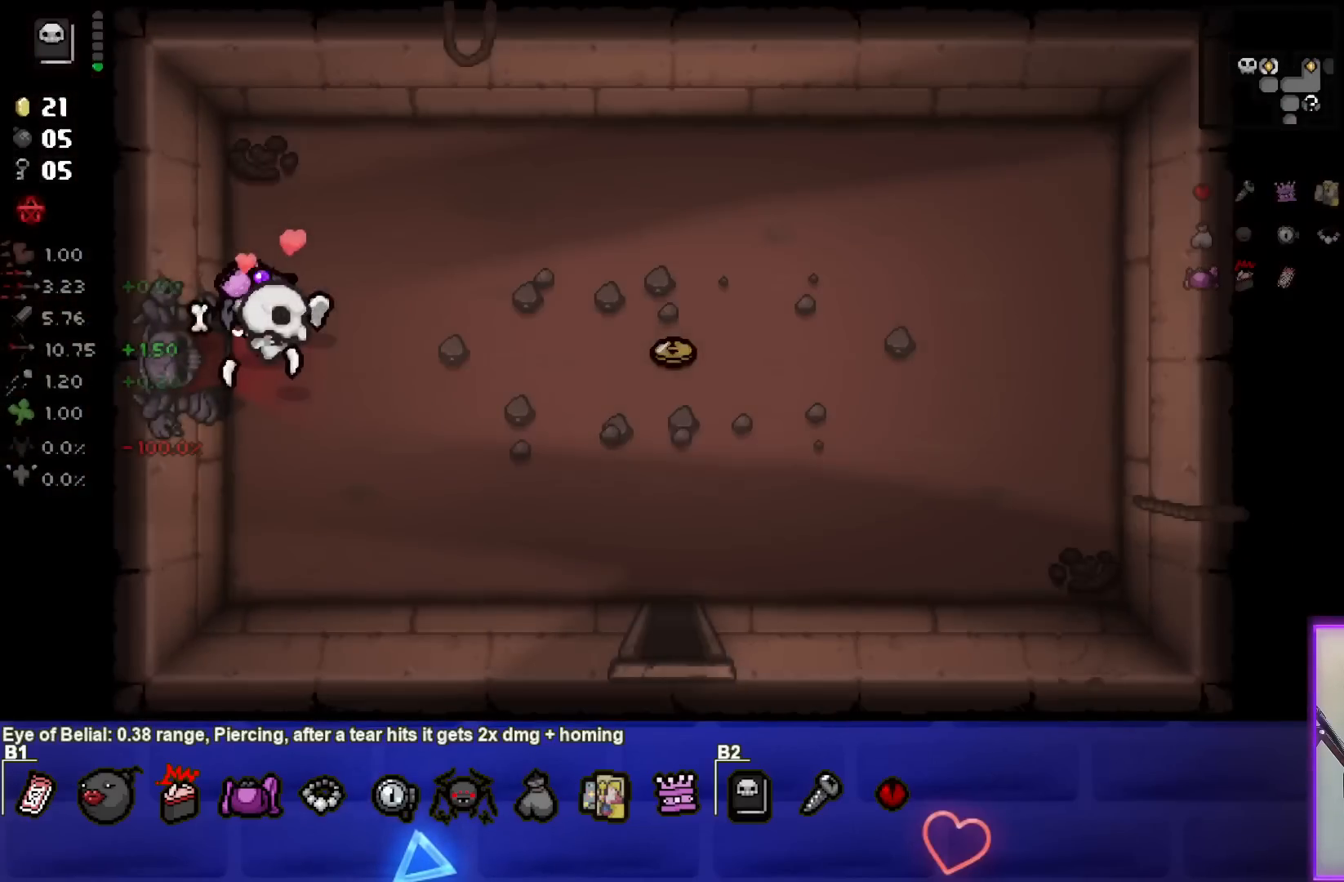
{"buttons": [], "left_stick": "down-right", "right_stick": "center", "events": [[183, "left_stick", "down-right"]]}
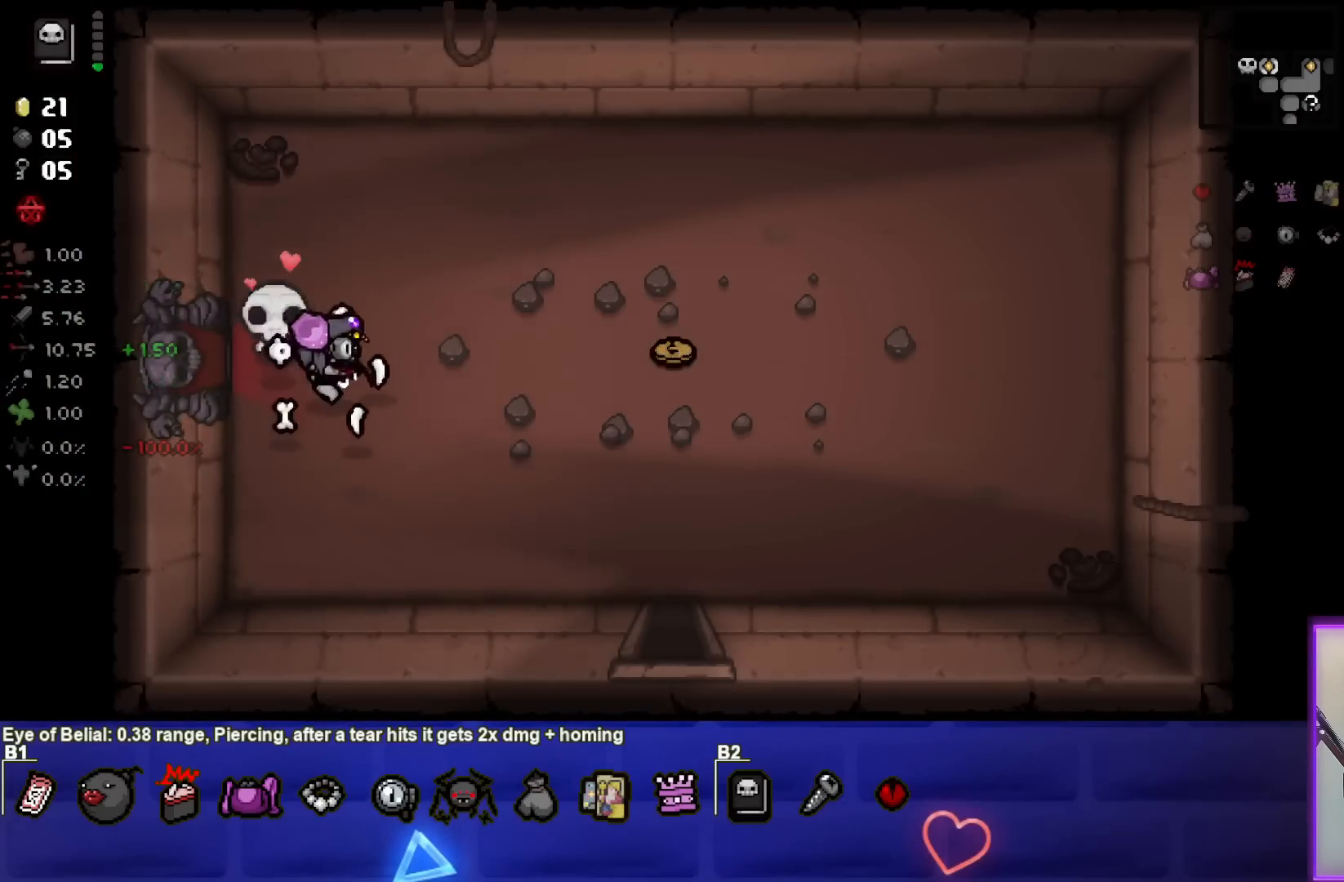
{"buttons": [], "left_stick": "down-right", "right_stick": "center", "events": []}
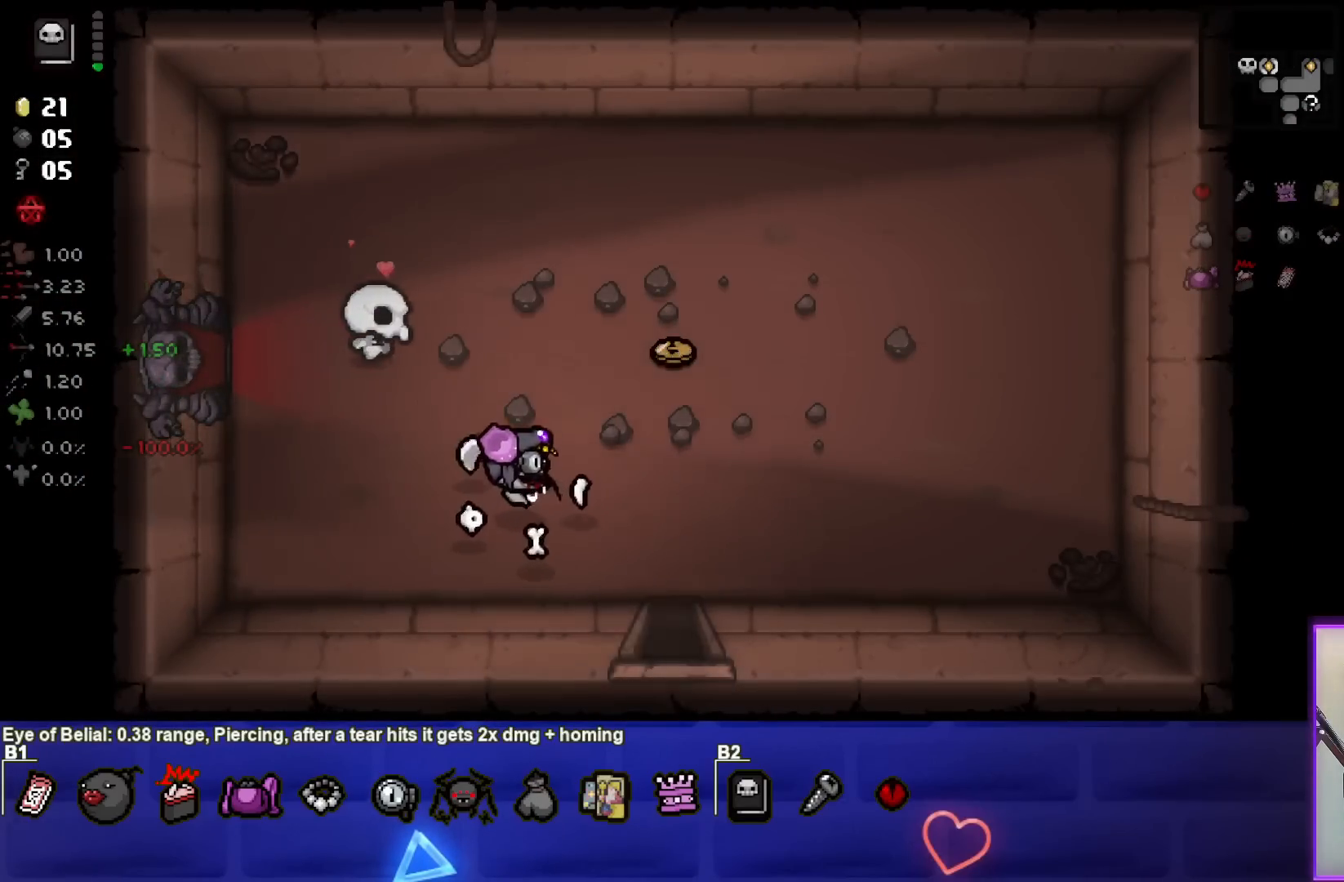
{"buttons": [], "left_stick": "down", "right_stick": "center", "events": [[283, "left_stick", "down"]]}
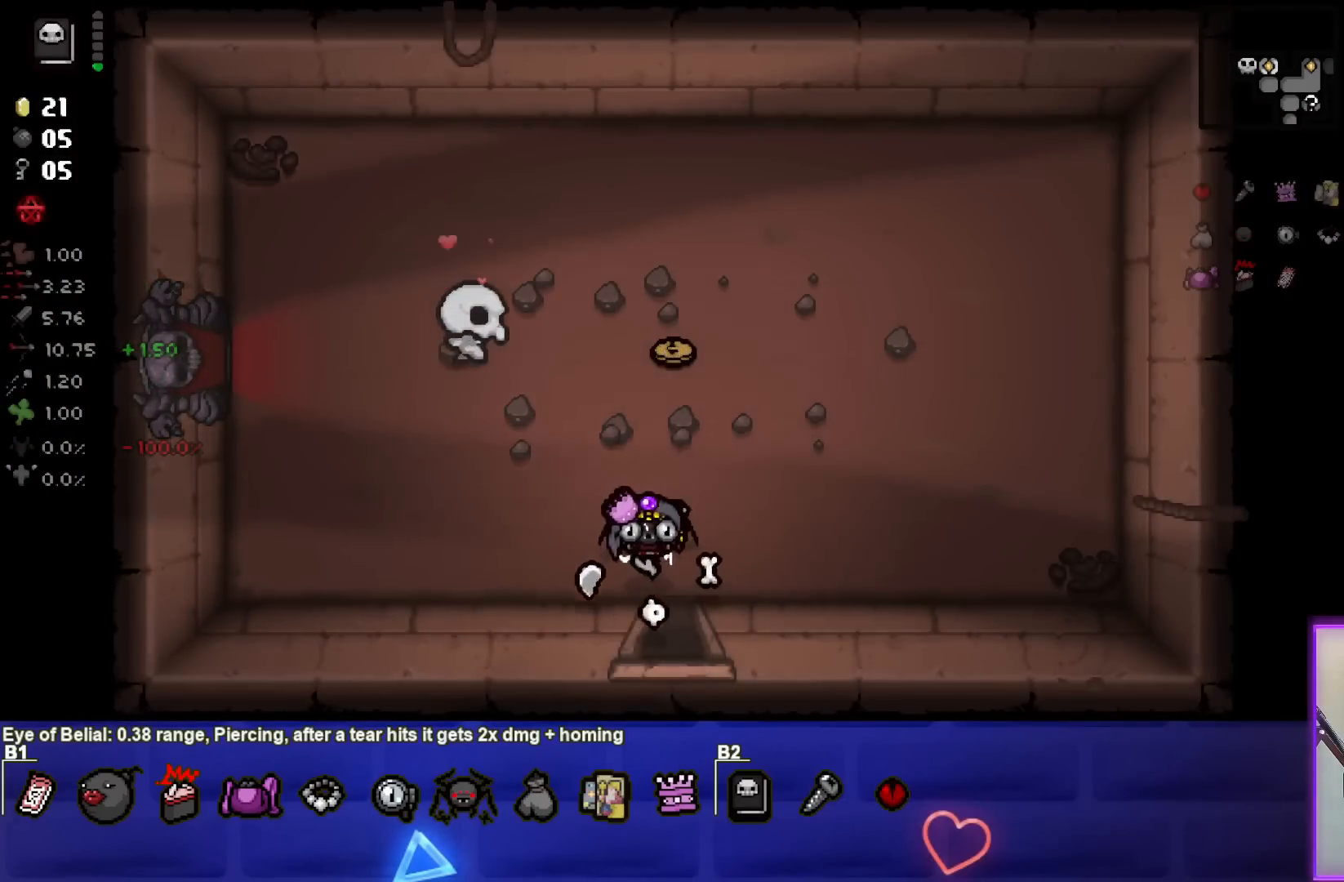
{"buttons": [], "left_stick": "center", "right_stick": "center", "events": [[300, "left_stick", "center"]]}
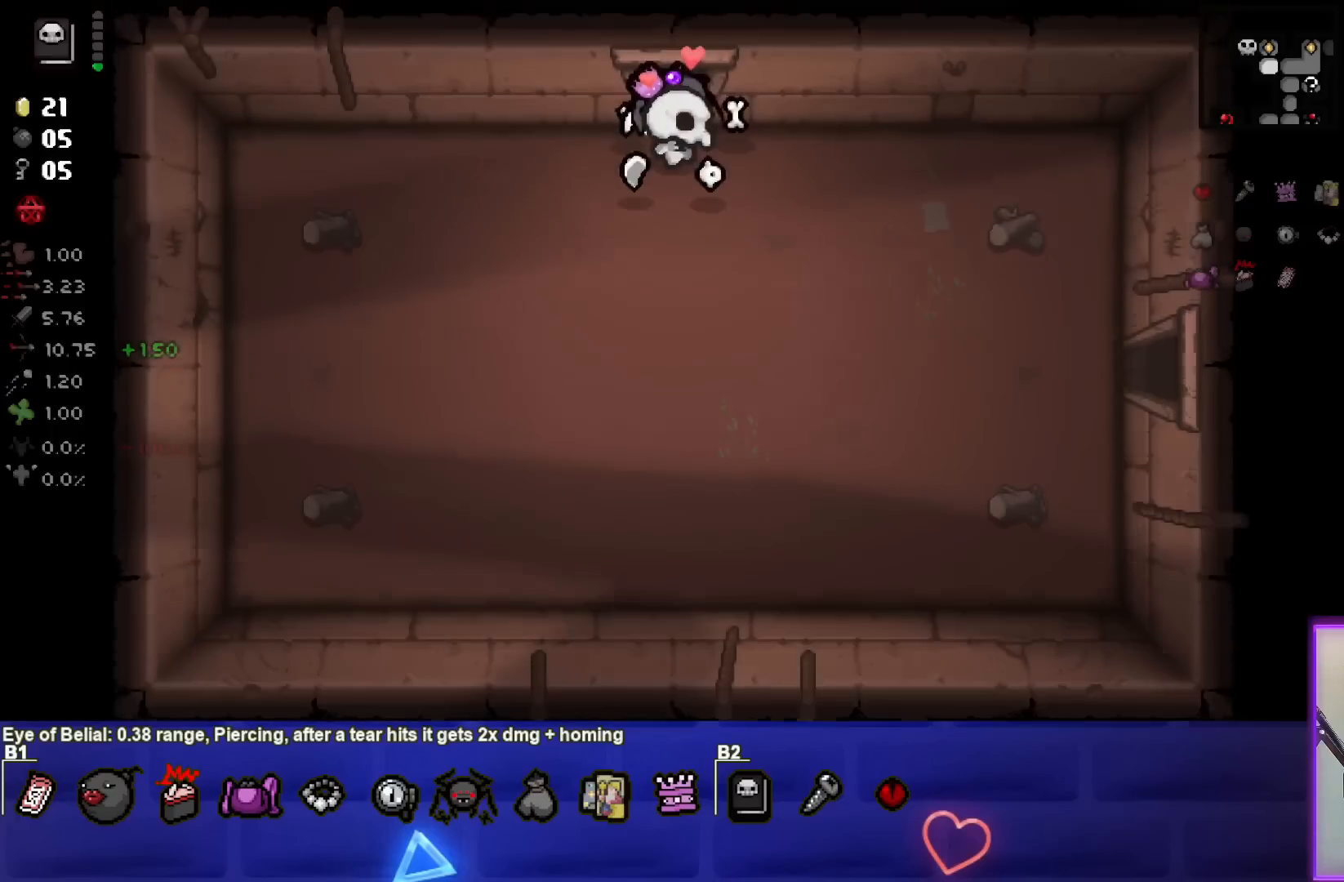
{"buttons": [], "left_stick": "down-right", "right_stick": "center", "events": [[217, "left_stick", "down-right"]]}
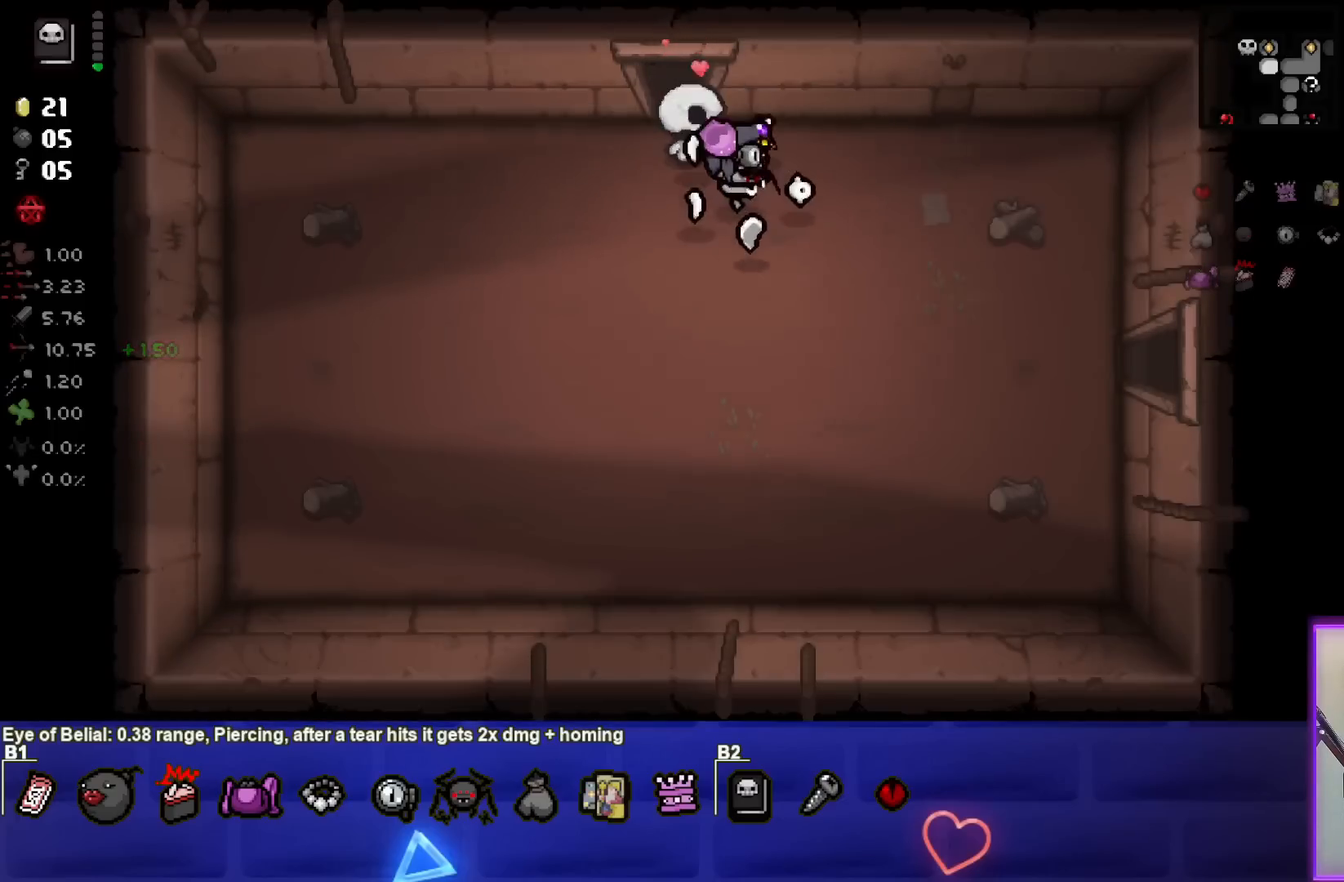
{"buttons": [], "left_stick": "right", "right_stick": "center", "events": [[400, "left_stick", "right"]]}
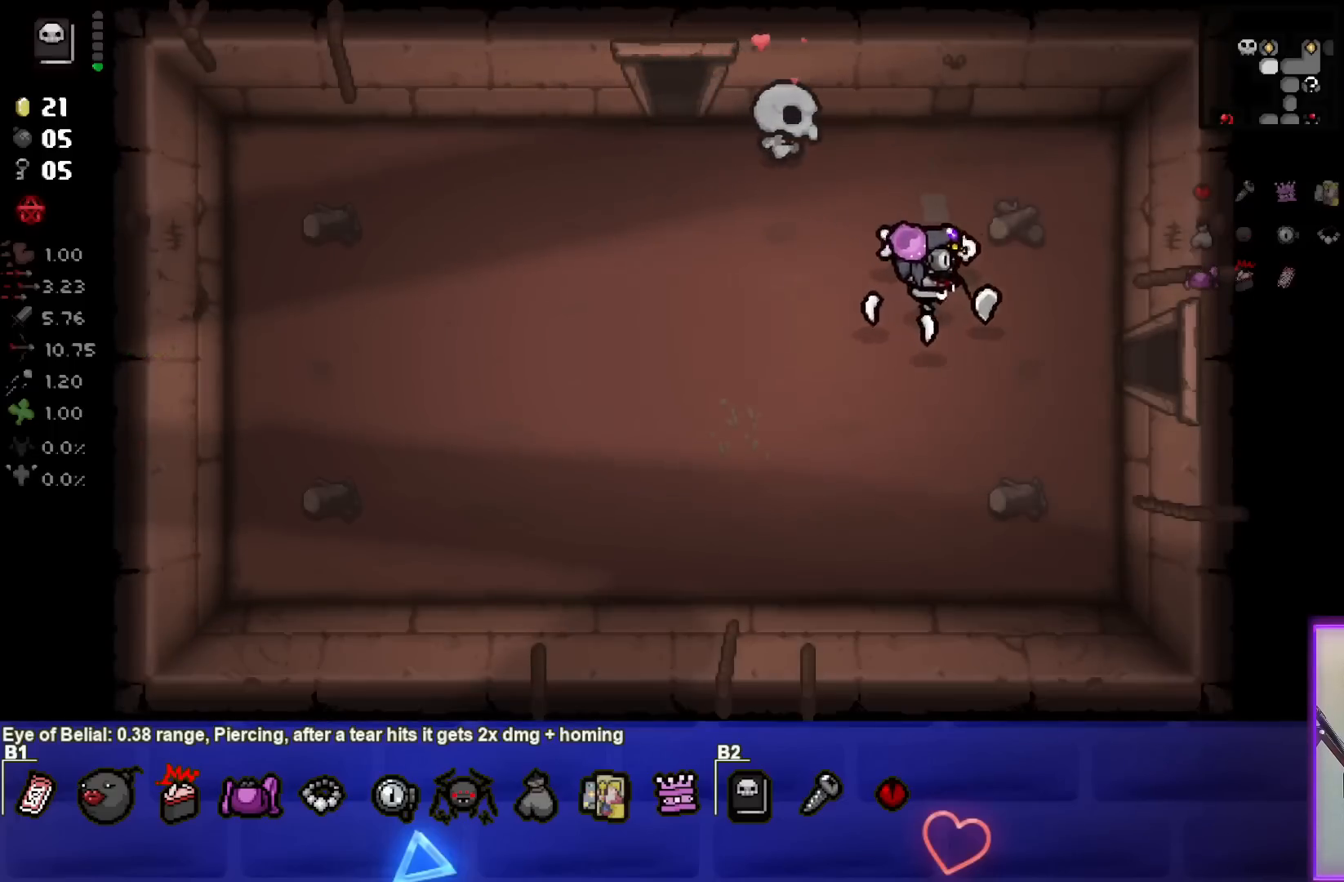
{"buttons": [], "left_stick": "right", "right_stick": "center", "events": []}
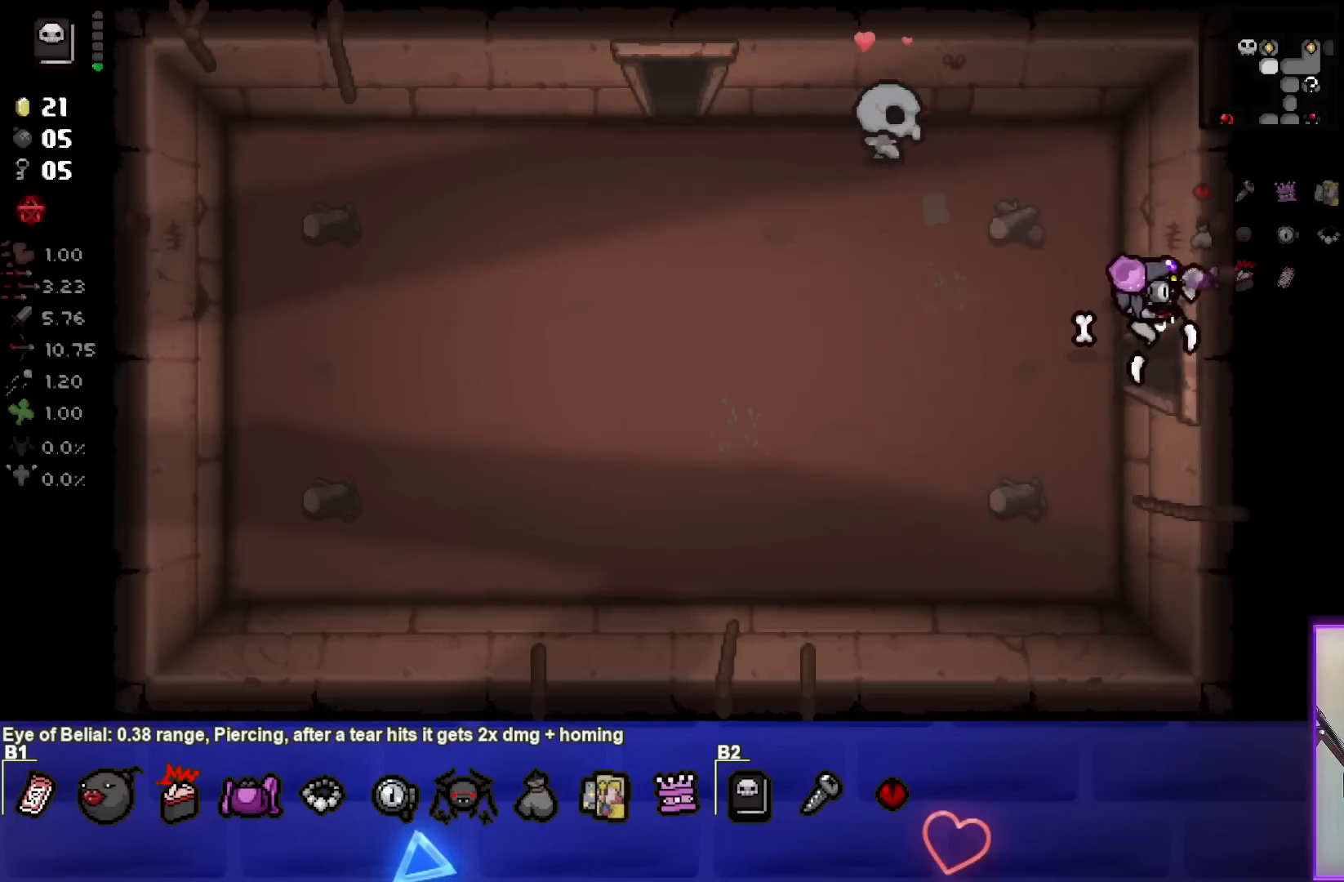
{"buttons": [], "left_stick": "right", "right_stick": "center", "events": [[133, "left_stick", "center"], [383, "left_stick", "right"]]}
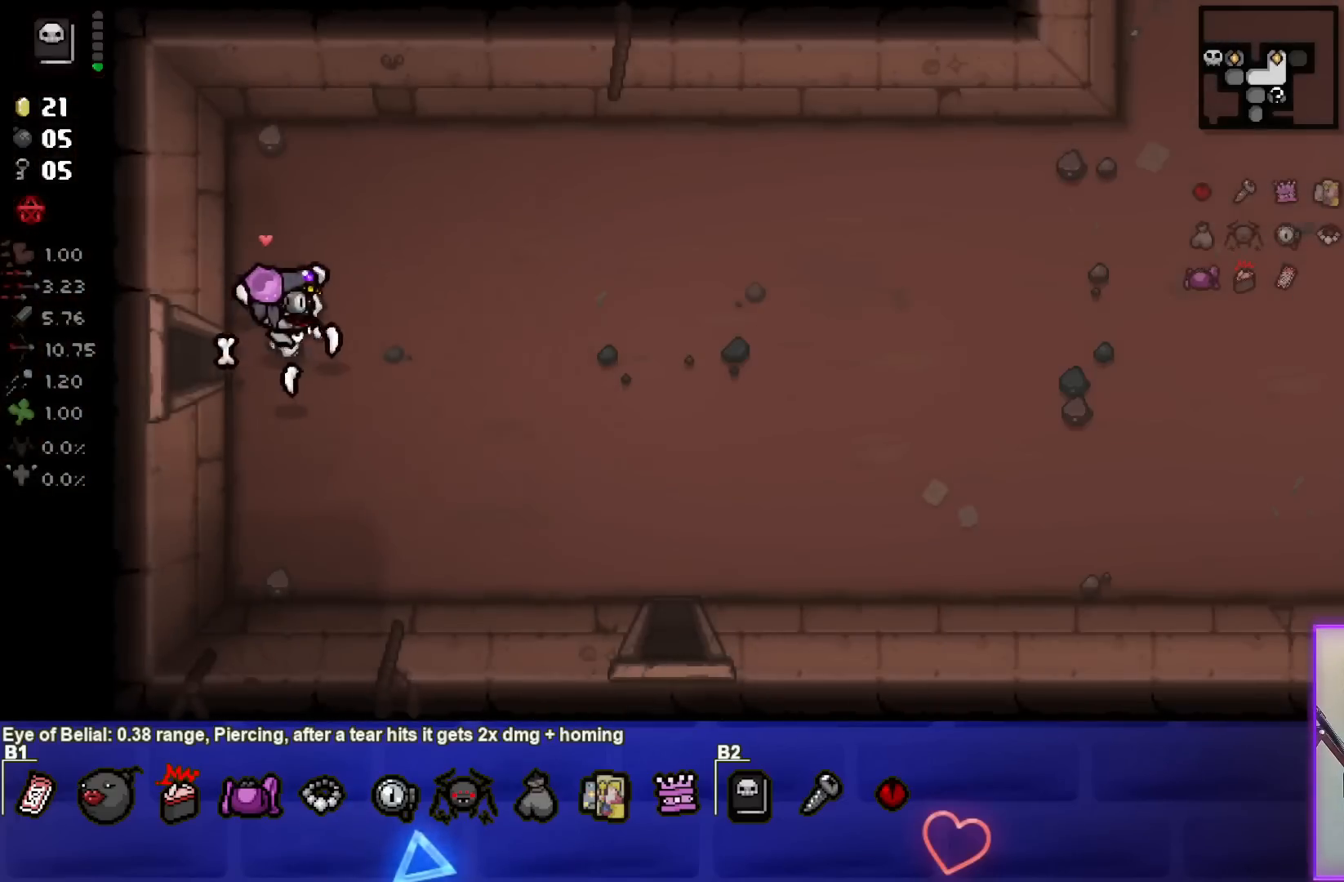
{"buttons": [], "left_stick": "right", "right_stick": "center", "events": []}
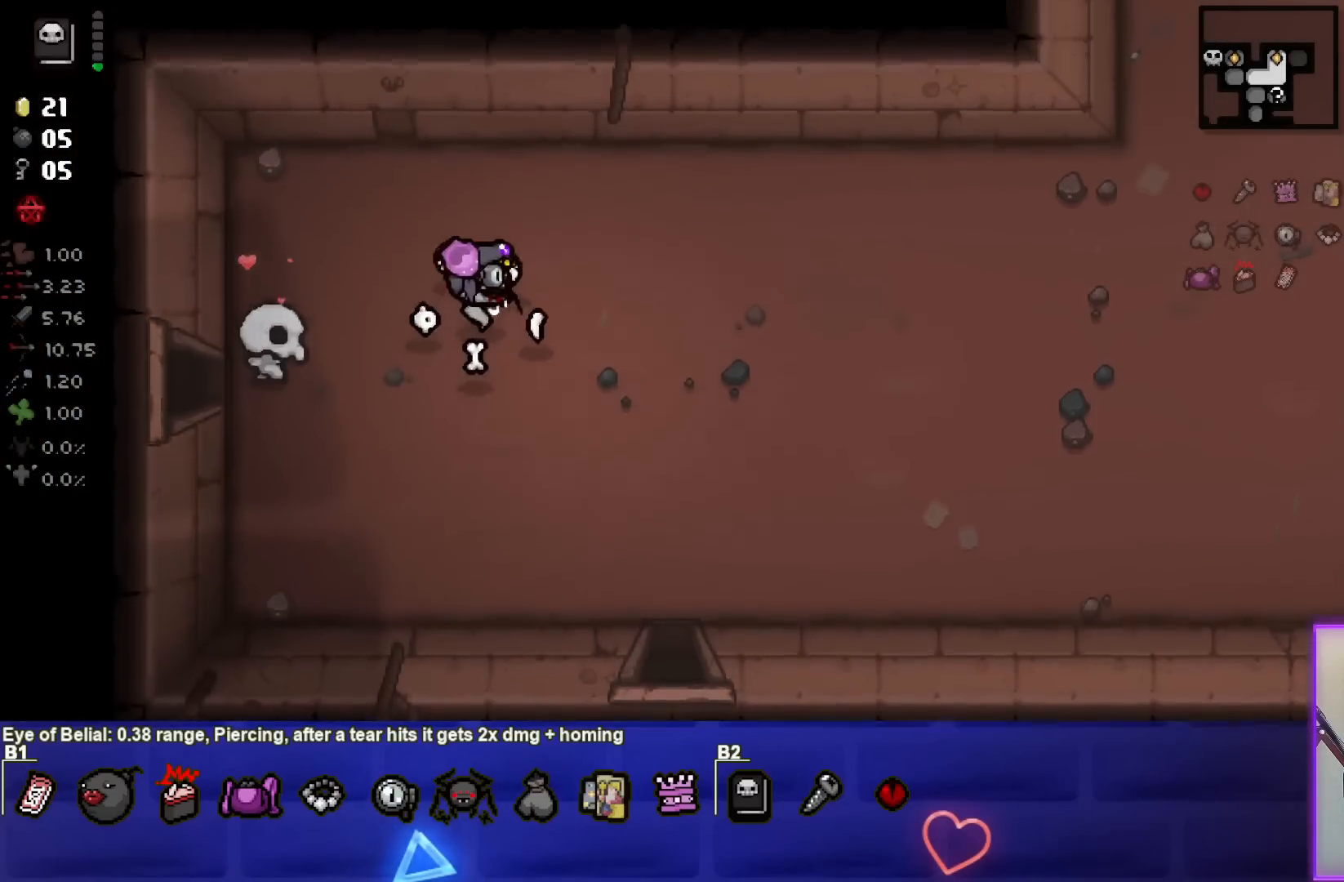
{"buttons": [], "left_stick": "right", "right_stick": "center", "events": []}
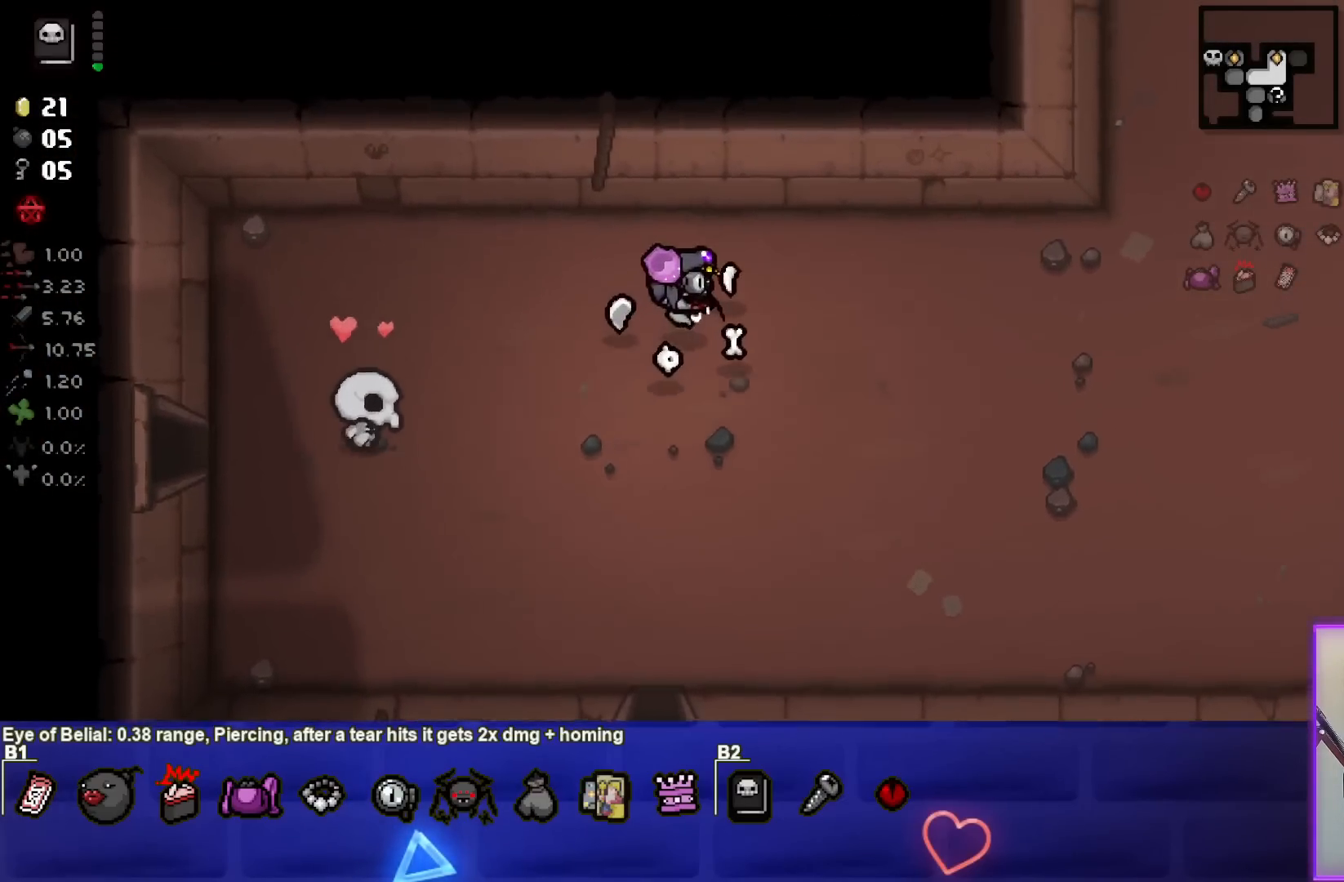
{"buttons": [], "left_stick": "right", "right_stick": "center", "events": []}
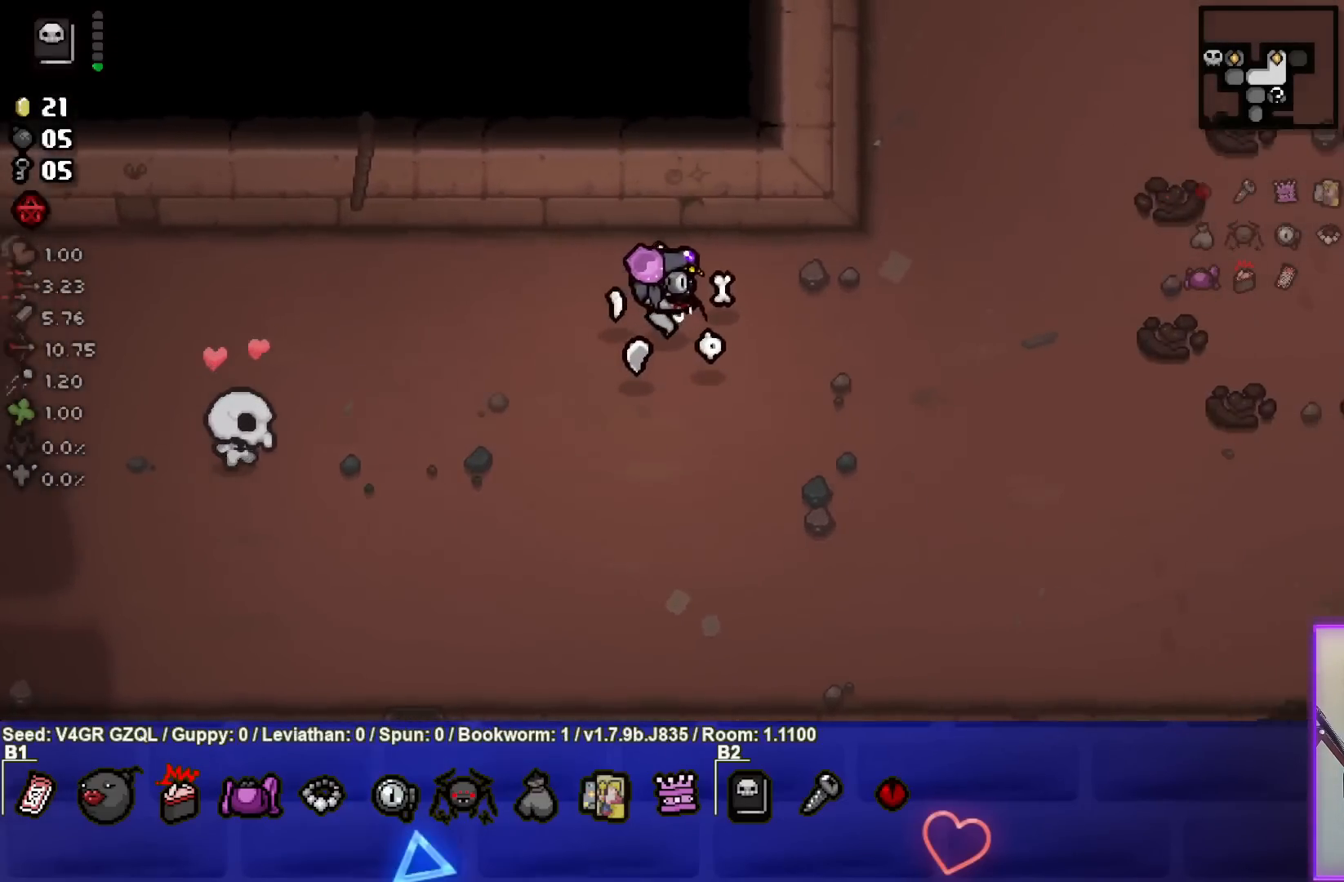
{"buttons": [], "left_stick": "up-right", "right_stick": "center", "events": [[417, "left_stick", "up-right"]]}
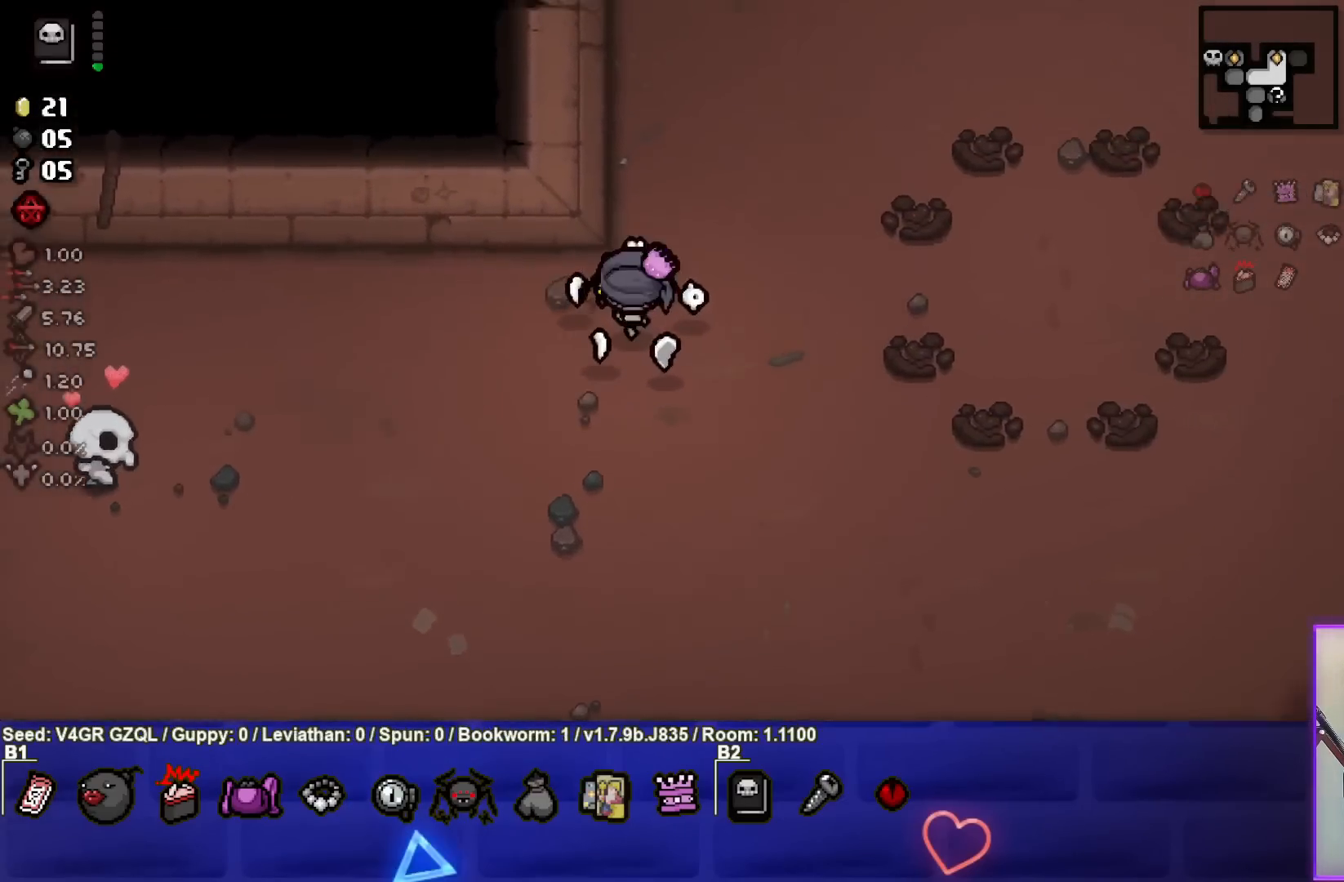
{"buttons": [], "left_stick": "up-right", "right_stick": "center", "events": [[183, "left_stick", "center"], [300, "left_stick", "up-right"]]}
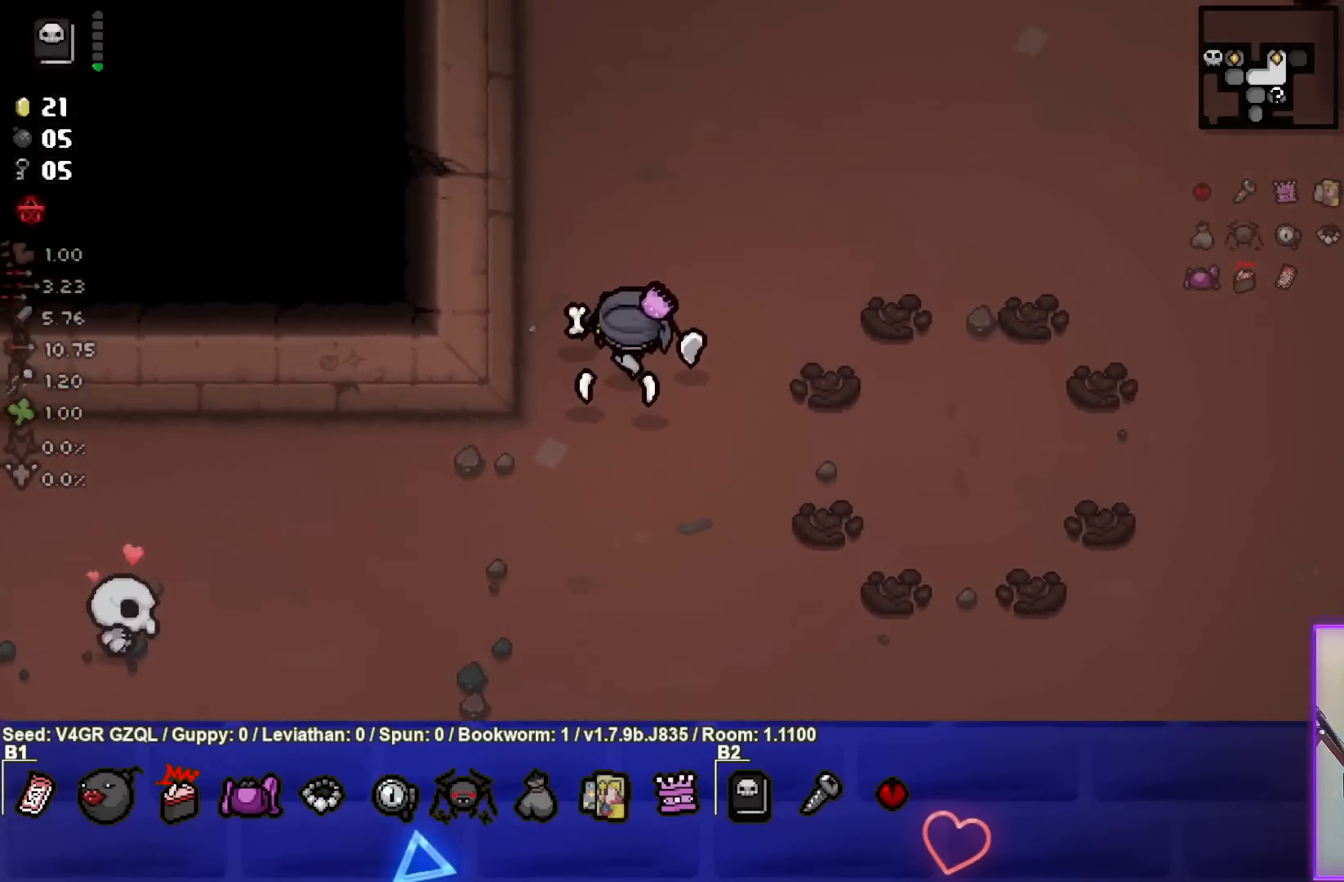
{"buttons": [], "left_stick": "right", "right_stick": "center", "events": [[400, "left_stick", "right"]]}
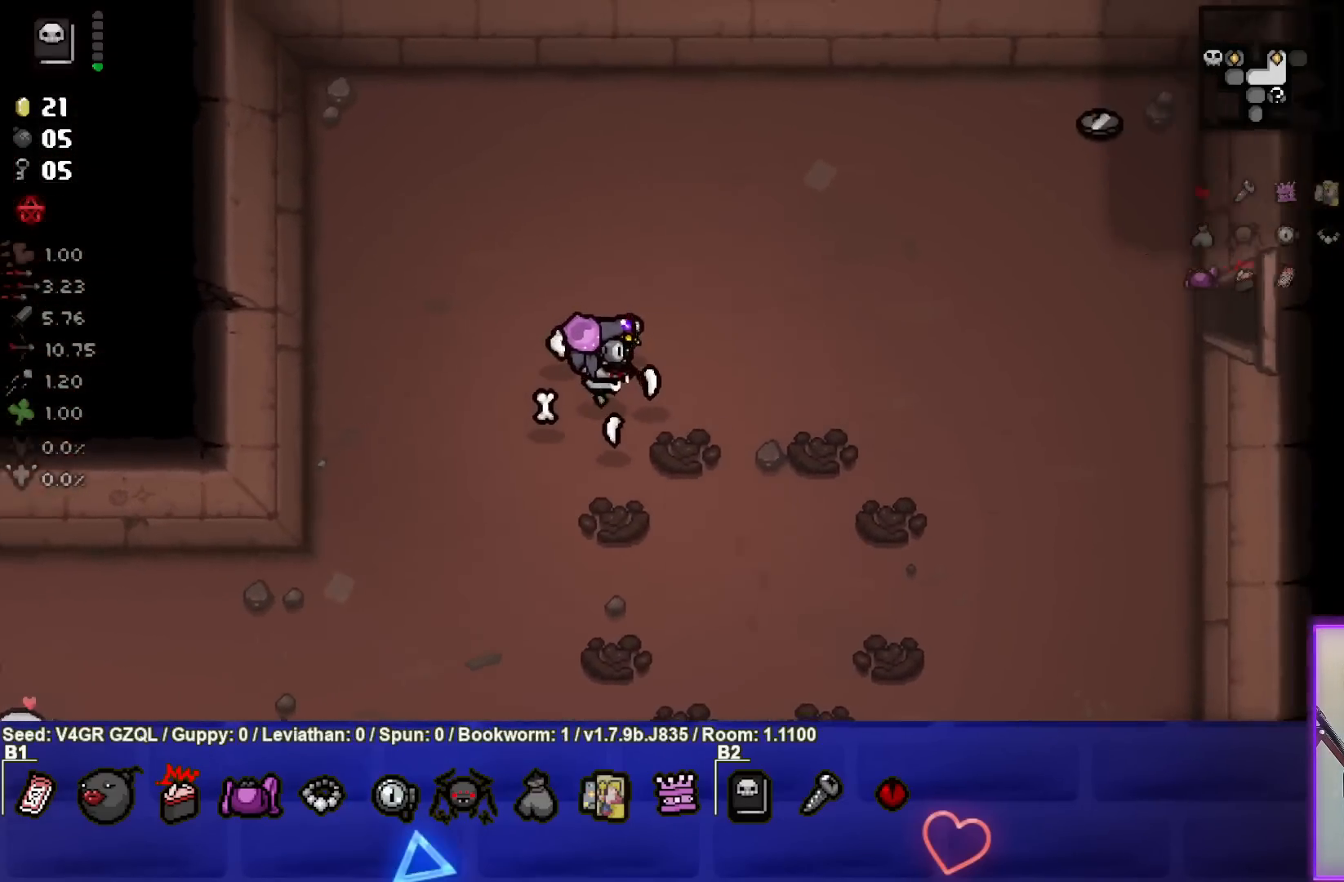
{"buttons": [], "left_stick": "right", "right_stick": "center", "events": []}
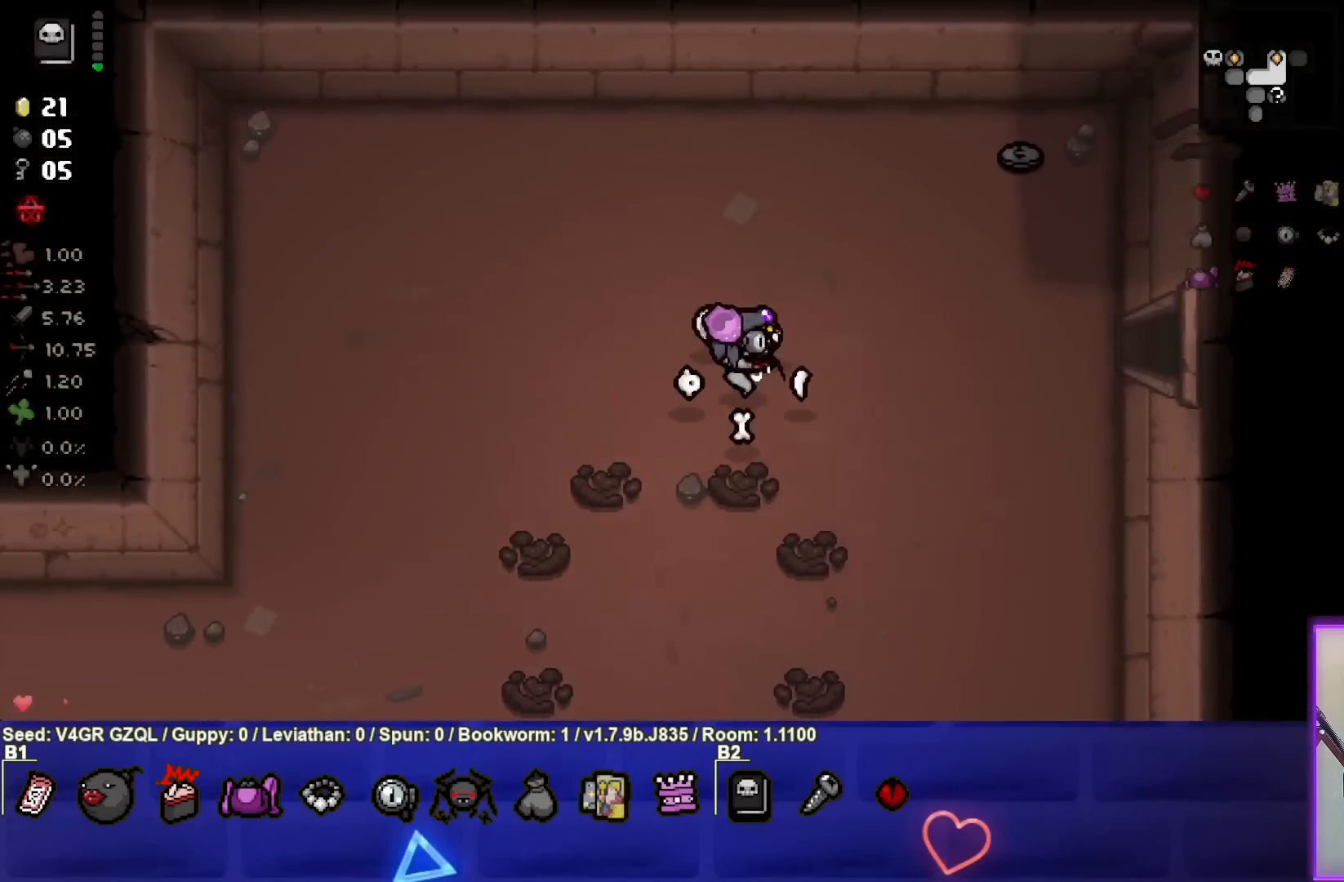
{"buttons": [], "left_stick": "center", "right_stick": "center", "events": [[183, "left_stick", "center"]]}
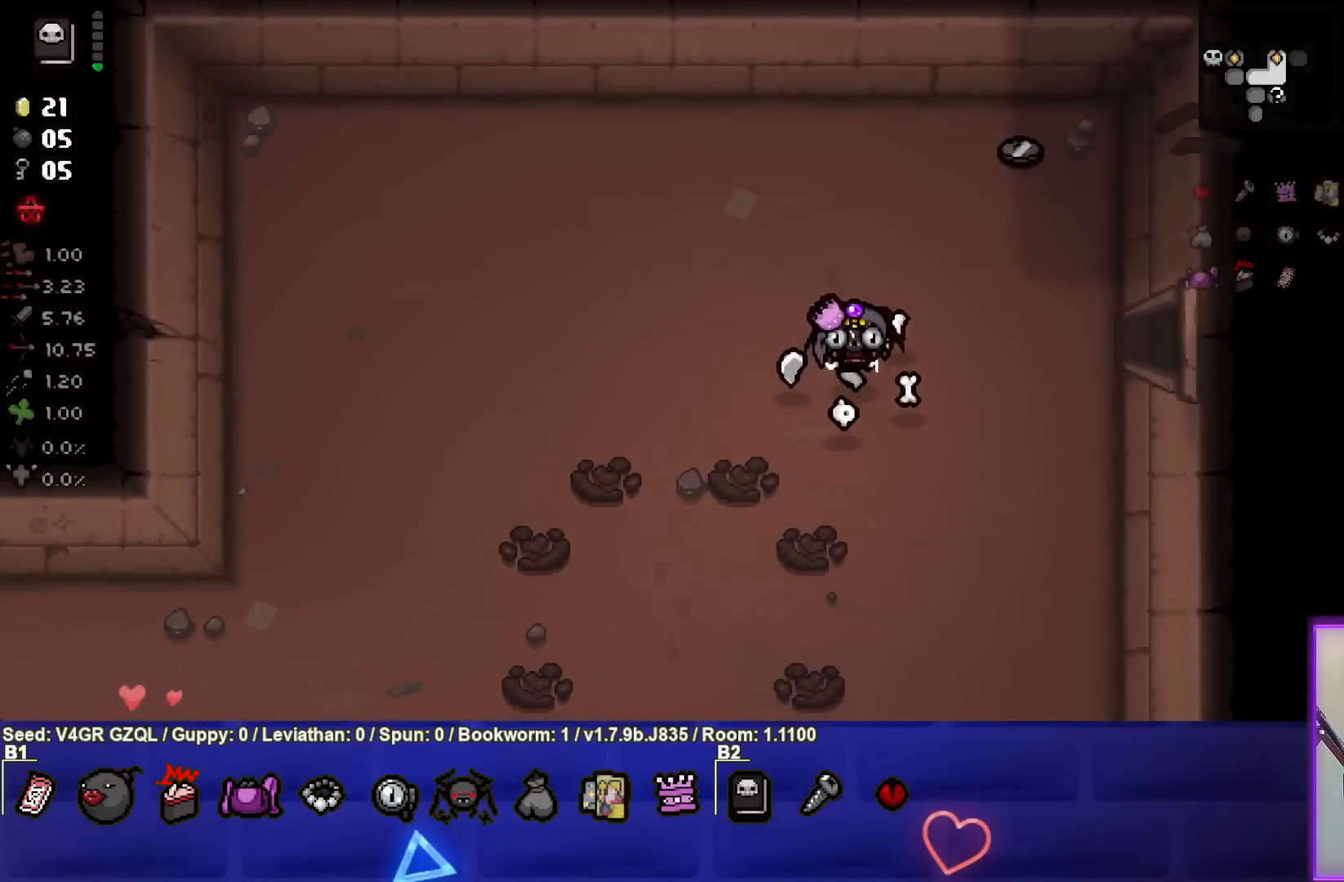
{"buttons": [], "left_stick": "right", "right_stick": "center", "events": [[67, "left_stick", "right"]]}
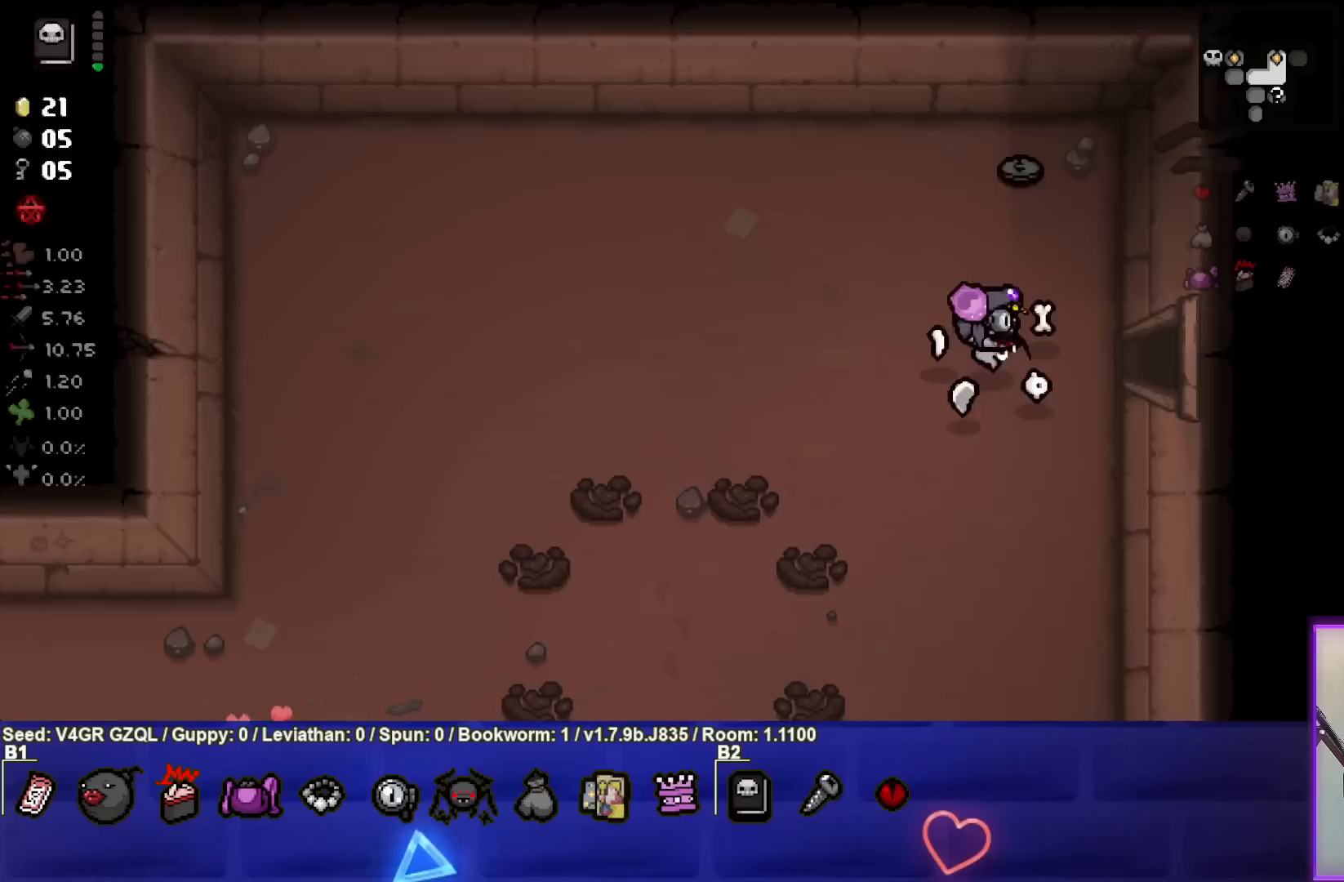
{"buttons": [], "left_stick": "up-left", "right_stick": "center", "events": [[183, "left_stick", "up"], [483, "left_stick", "up-left"]]}
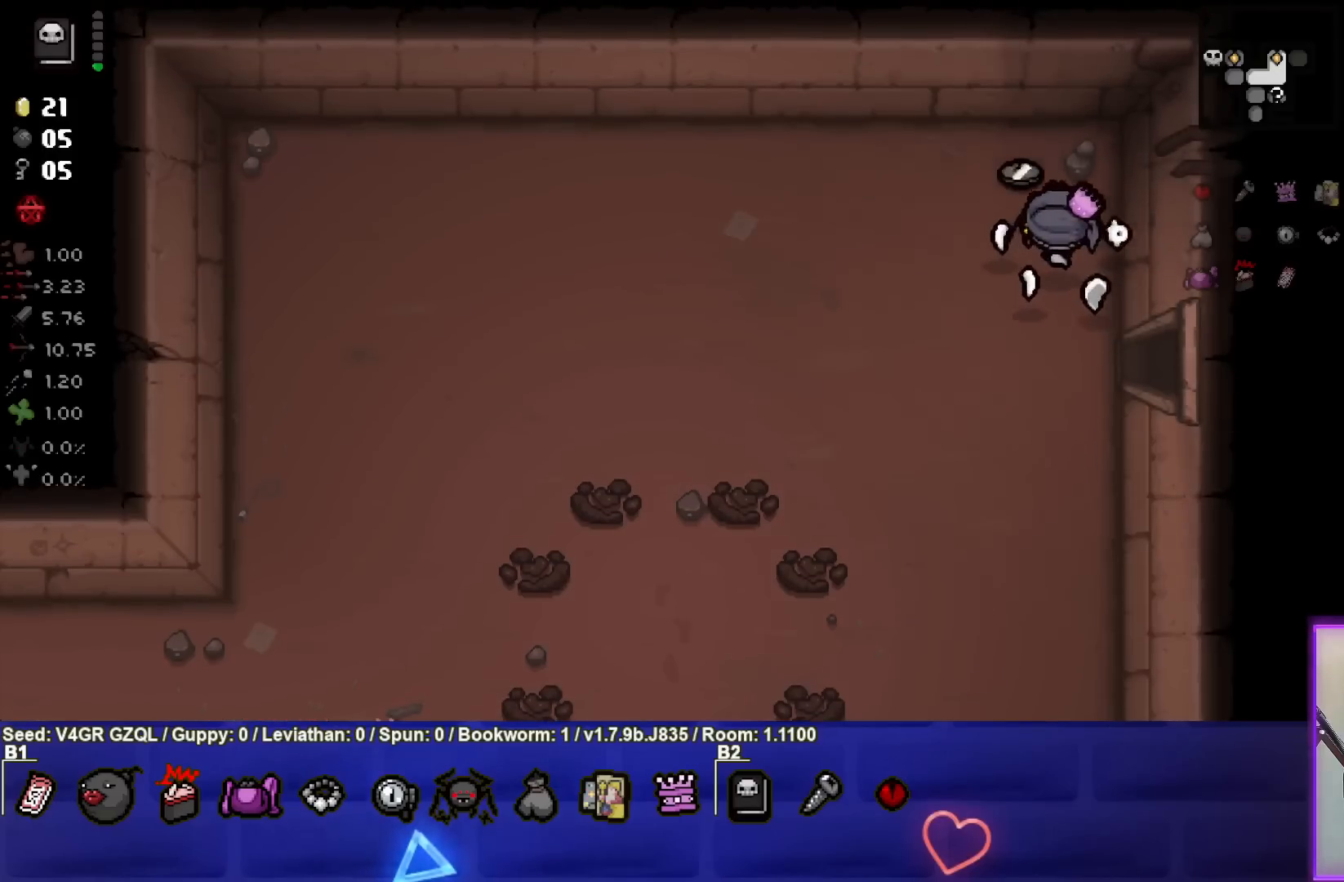
{"buttons": [], "left_stick": "down-right", "right_stick": "center", "events": [[250, "left_stick", "down-left"], [333, "left_stick", "down"], [433, "left_stick", "down-right"]]}
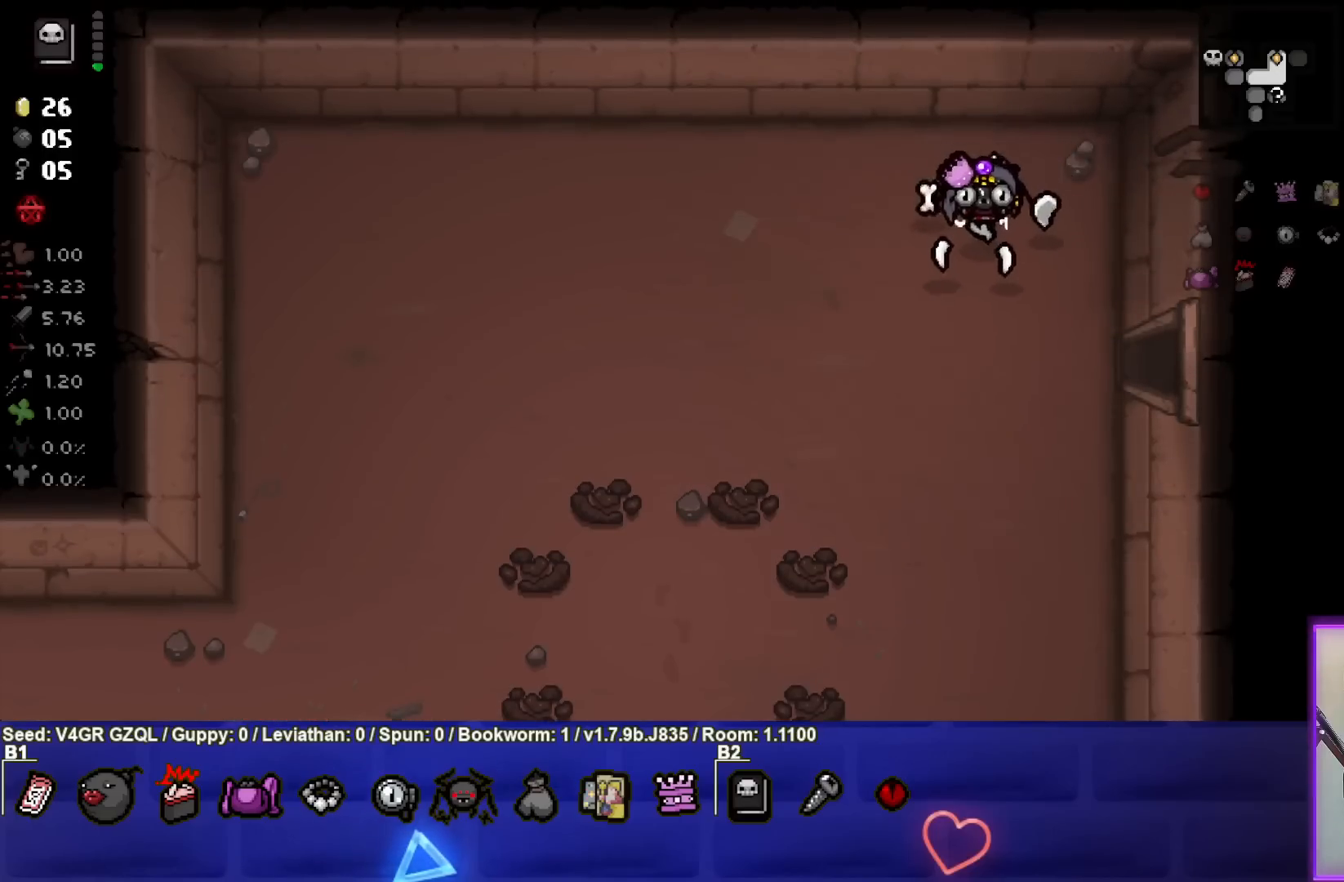
{"buttons": [], "left_stick": "right", "right_stick": "center", "events": [[433, "left_stick", "right"]]}
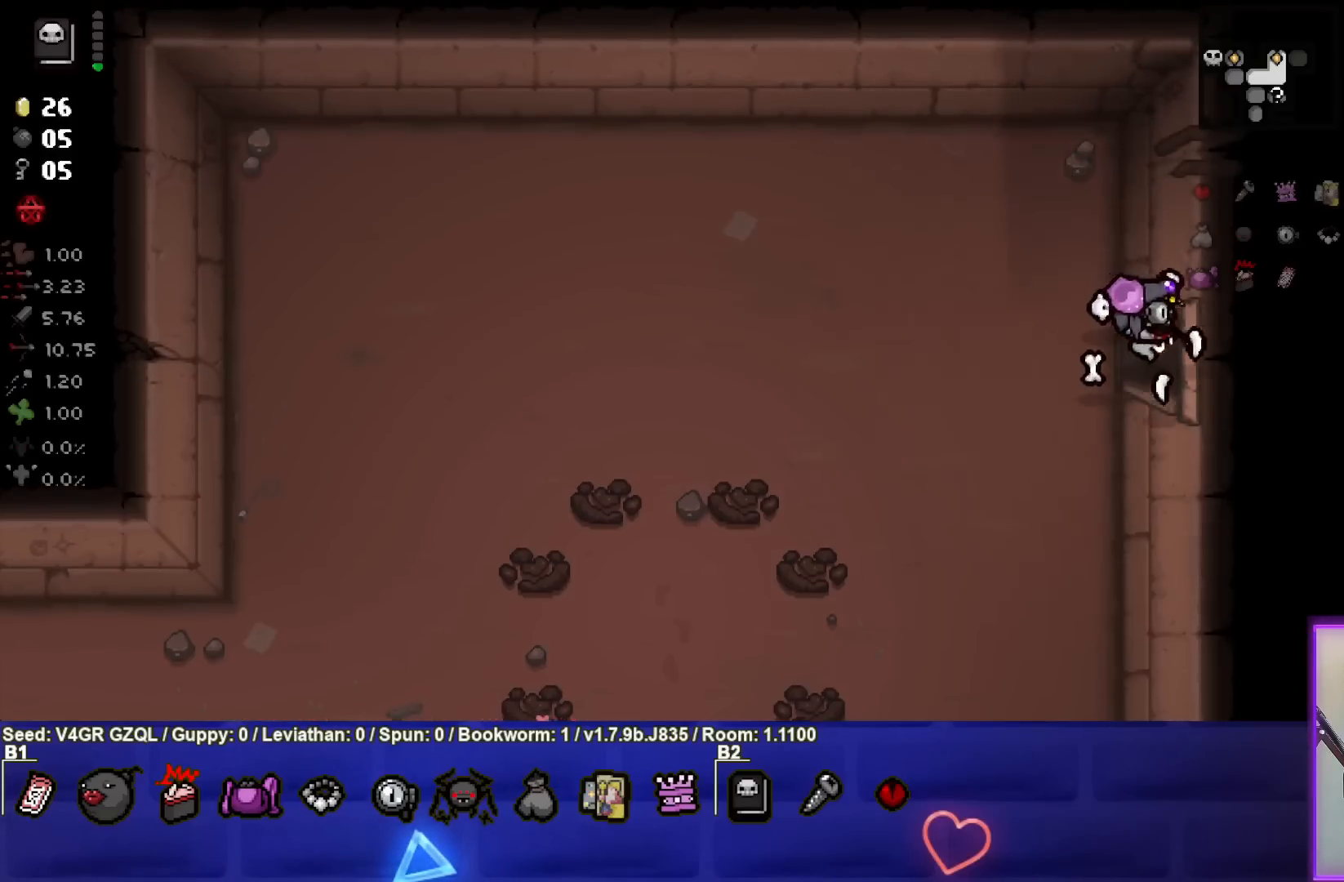
{"buttons": [], "left_stick": "center", "right_stick": "center", "events": [[167, "left_stick", "center"]]}